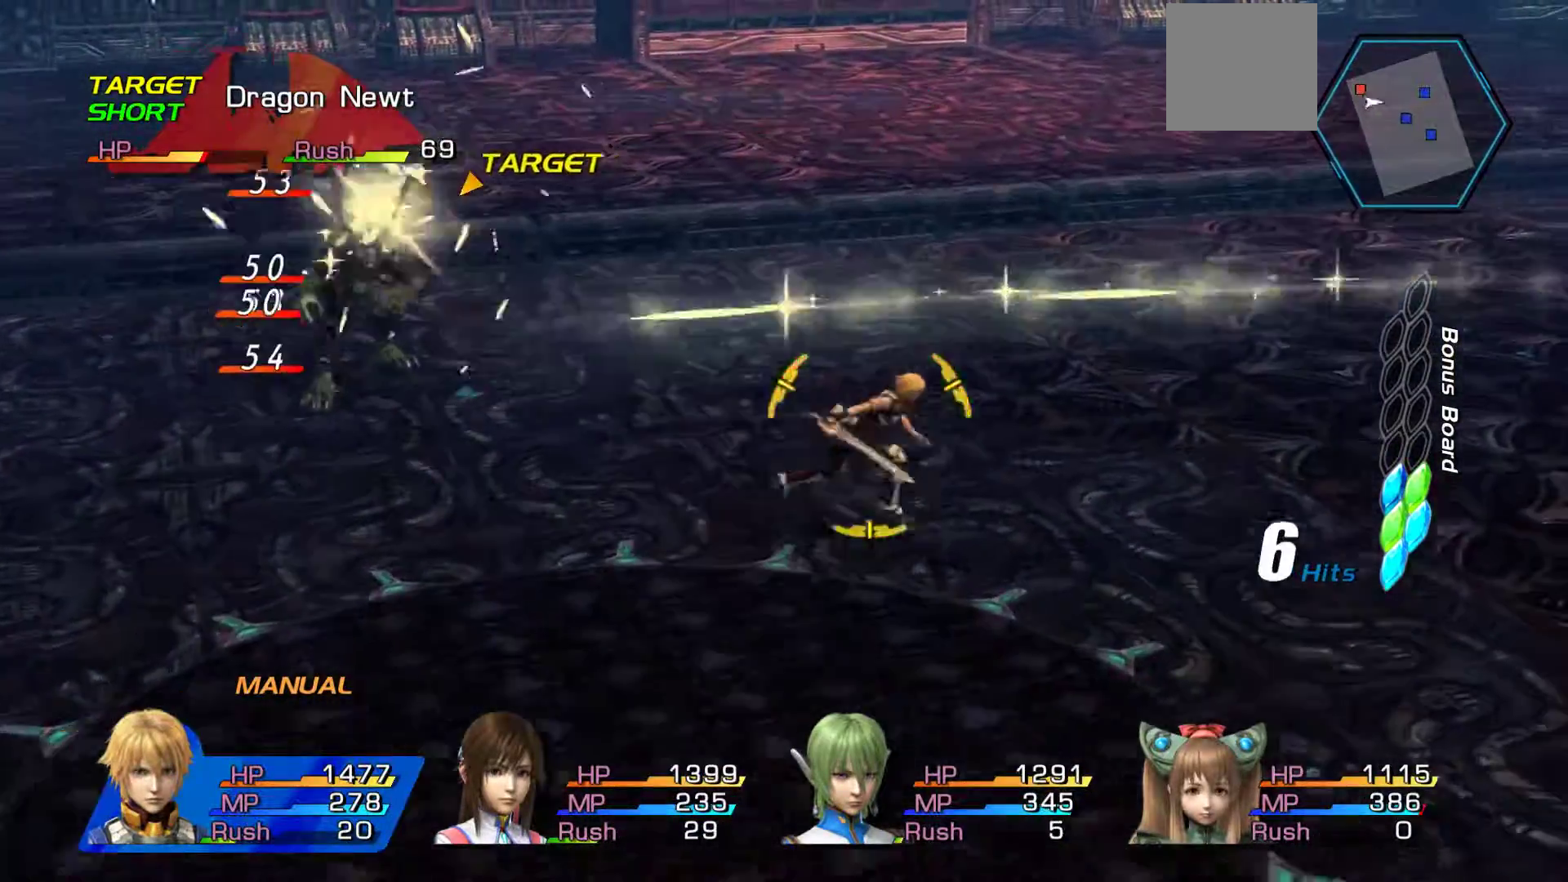
Gameplay with a controller (Xbox layout); each line is a JSON object with the inputs held at the frame after it. "events" lists button and stick changes between this image and that frame as [ms after this image, input, new state], when the widget could be followed in between.
{"buttons": [], "left_stick": "down", "right_stick": "center", "events": [[33, "left_stick", "down"]]}
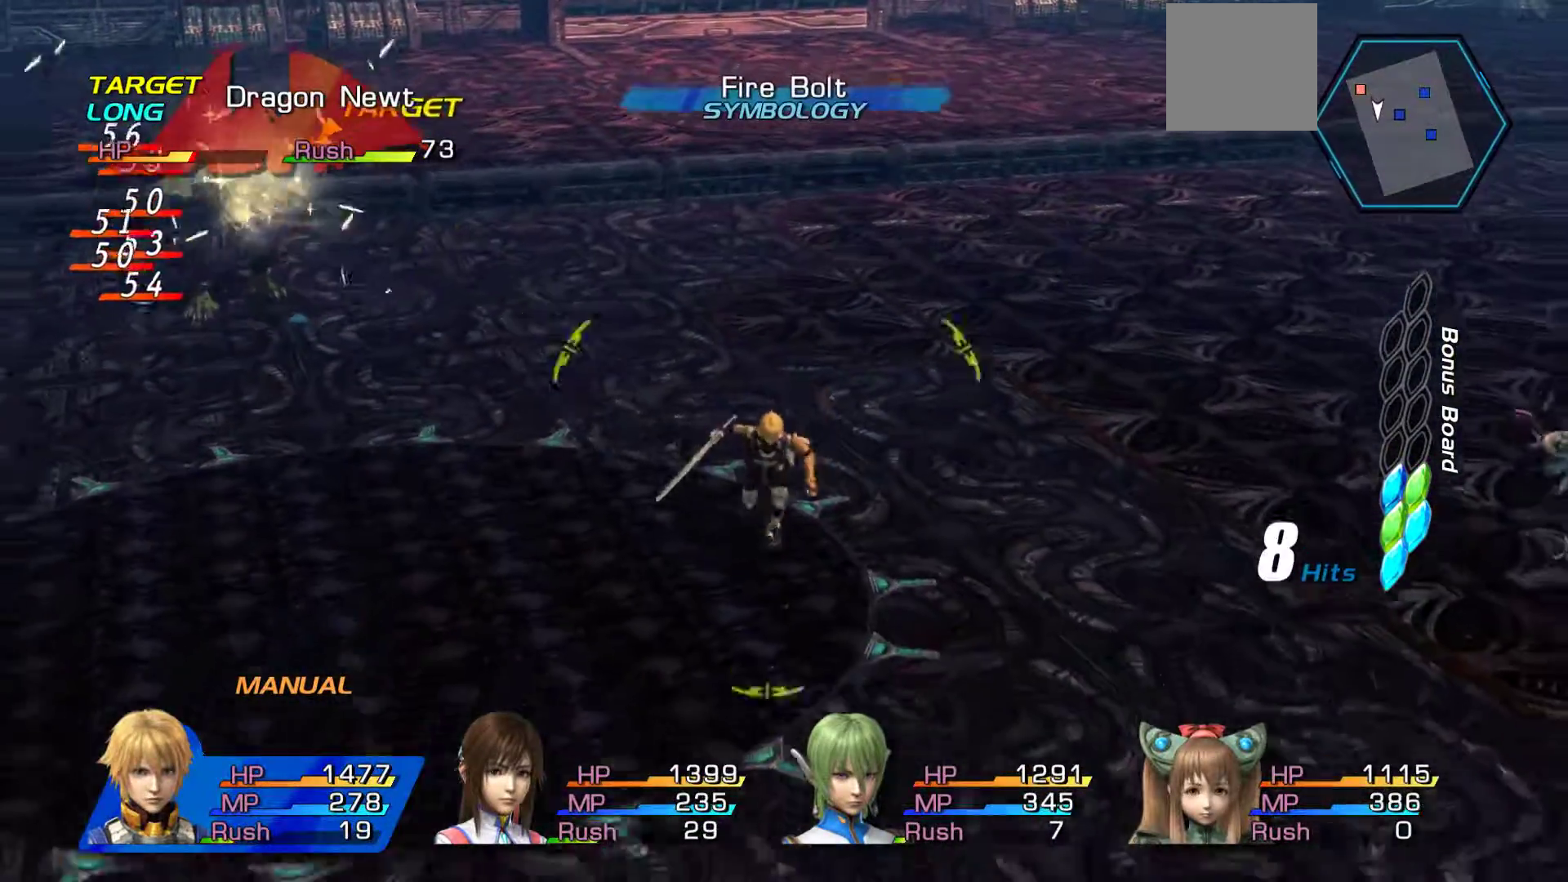
{"buttons": [], "left_stick": "down", "right_stick": "center", "events": []}
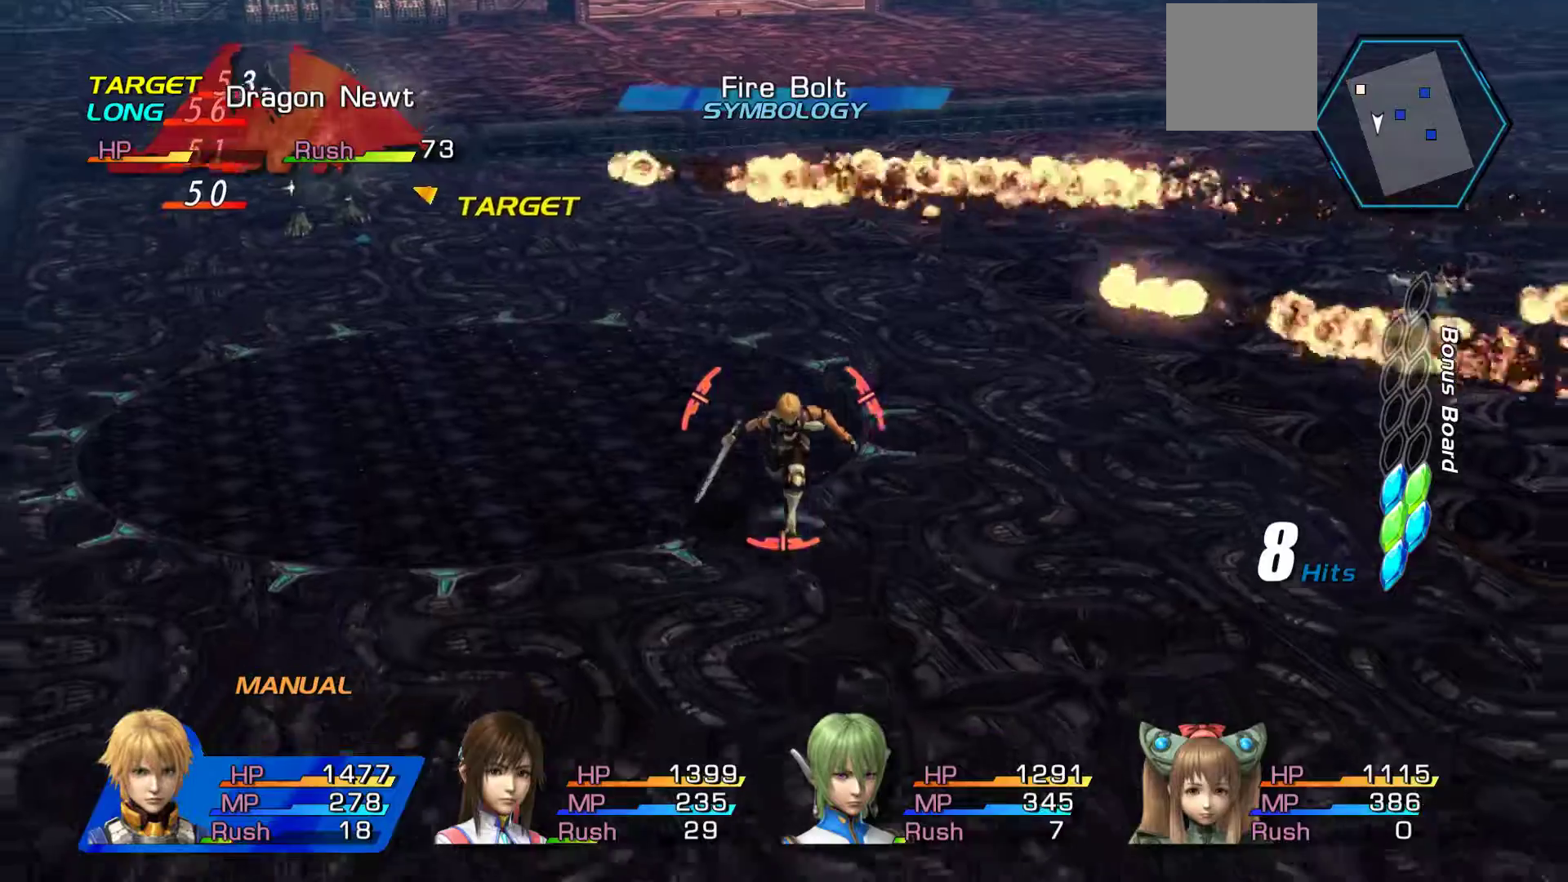
{"buttons": ["B"], "left_stick": "center", "right_stick": "center", "events": [[333, "B", "down"], [350, "left_stick", "center"]]}
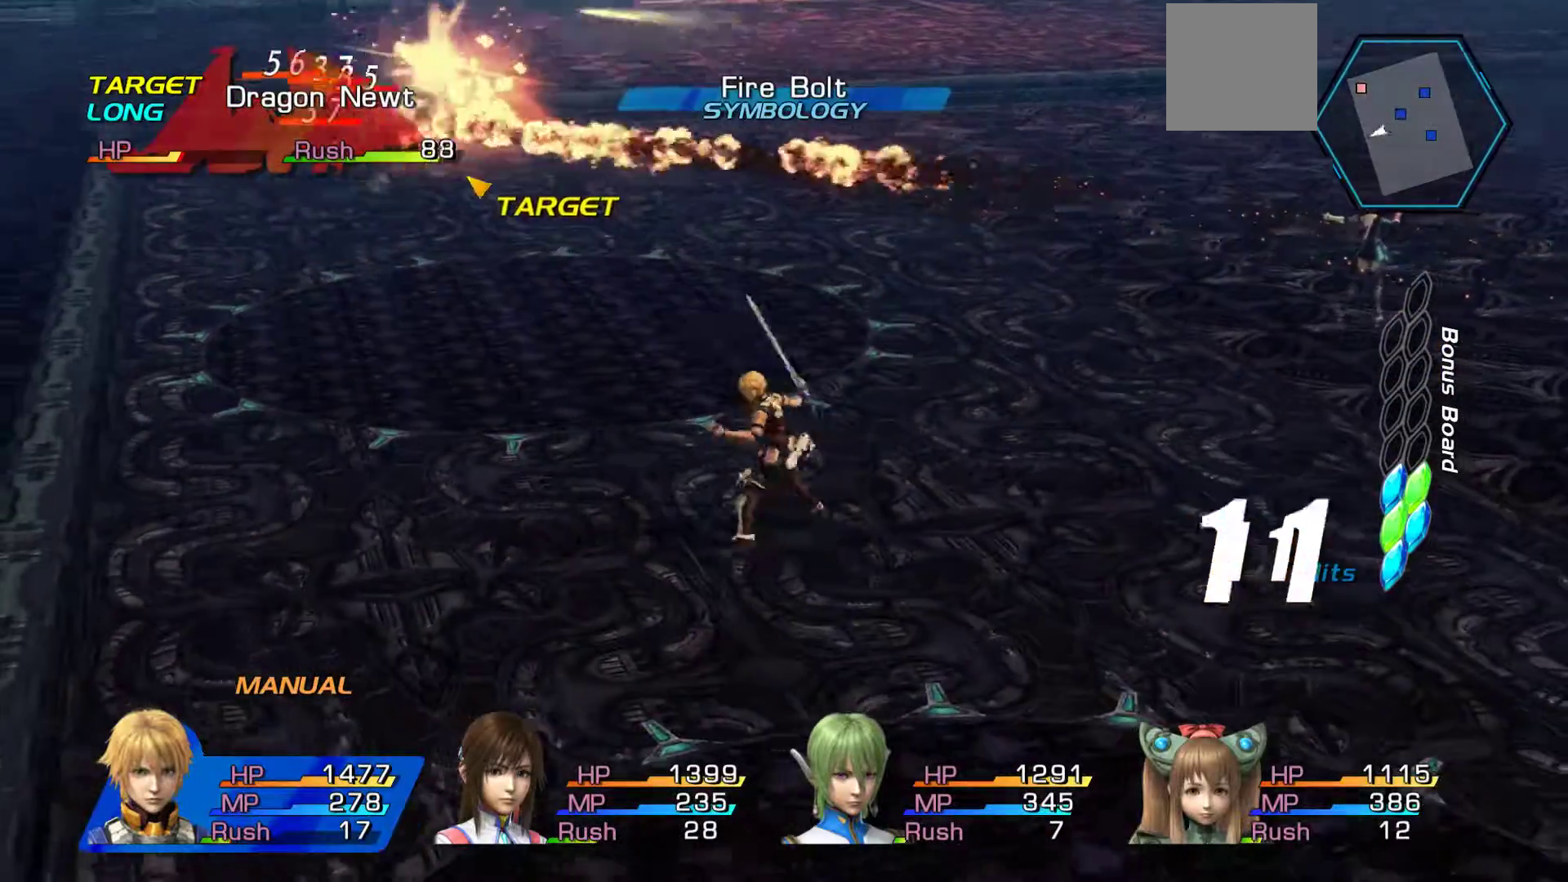
{"buttons": ["B"], "left_stick": "center", "right_stick": "center", "events": []}
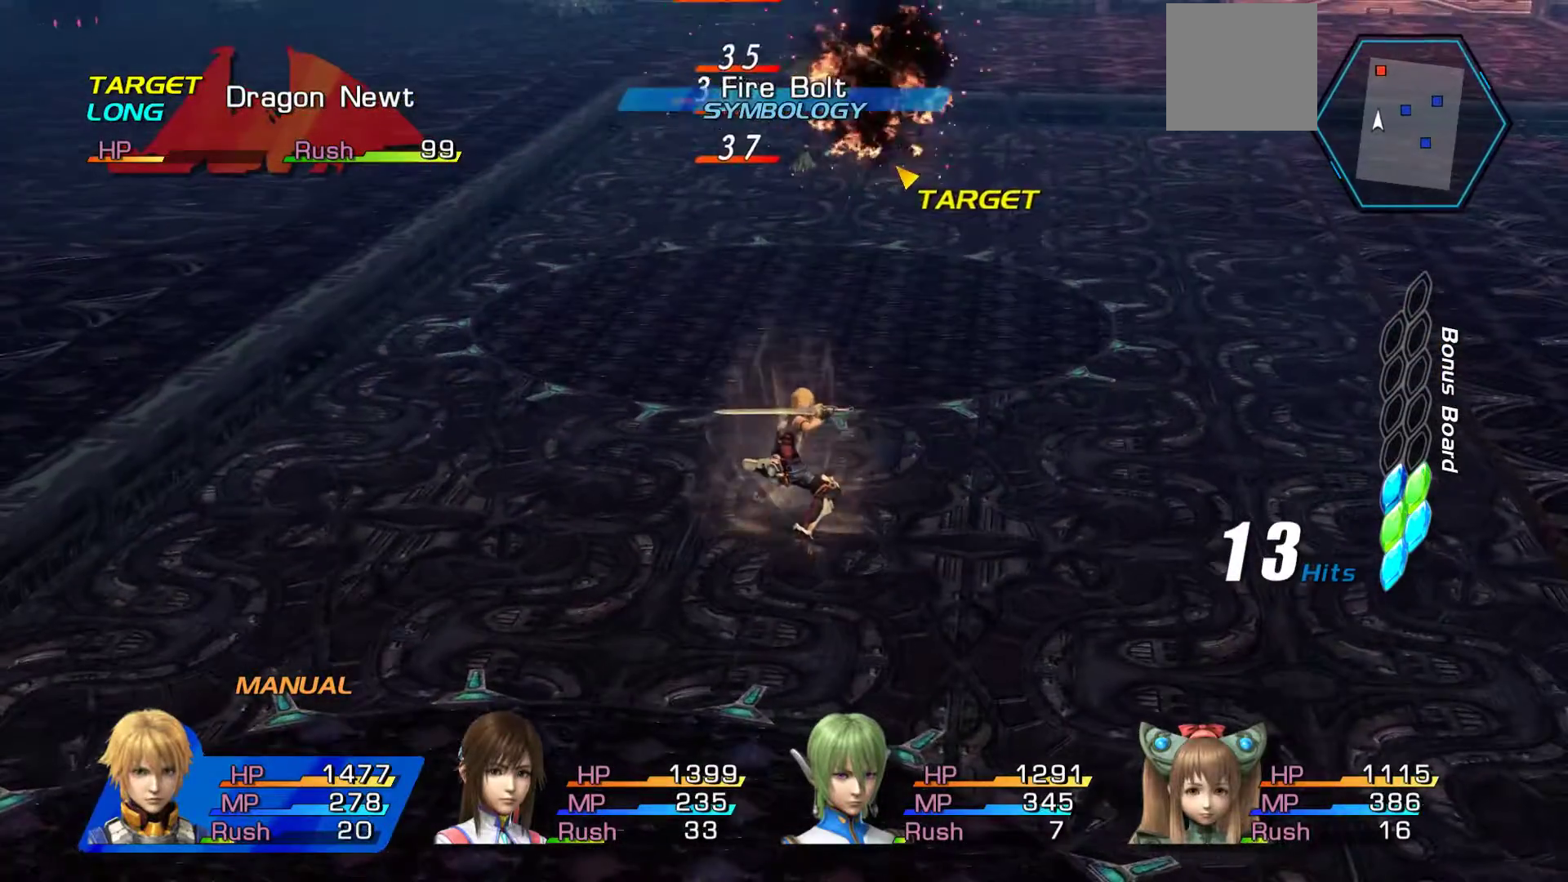
{"buttons": ["B"], "left_stick": "center", "right_stick": "center", "events": []}
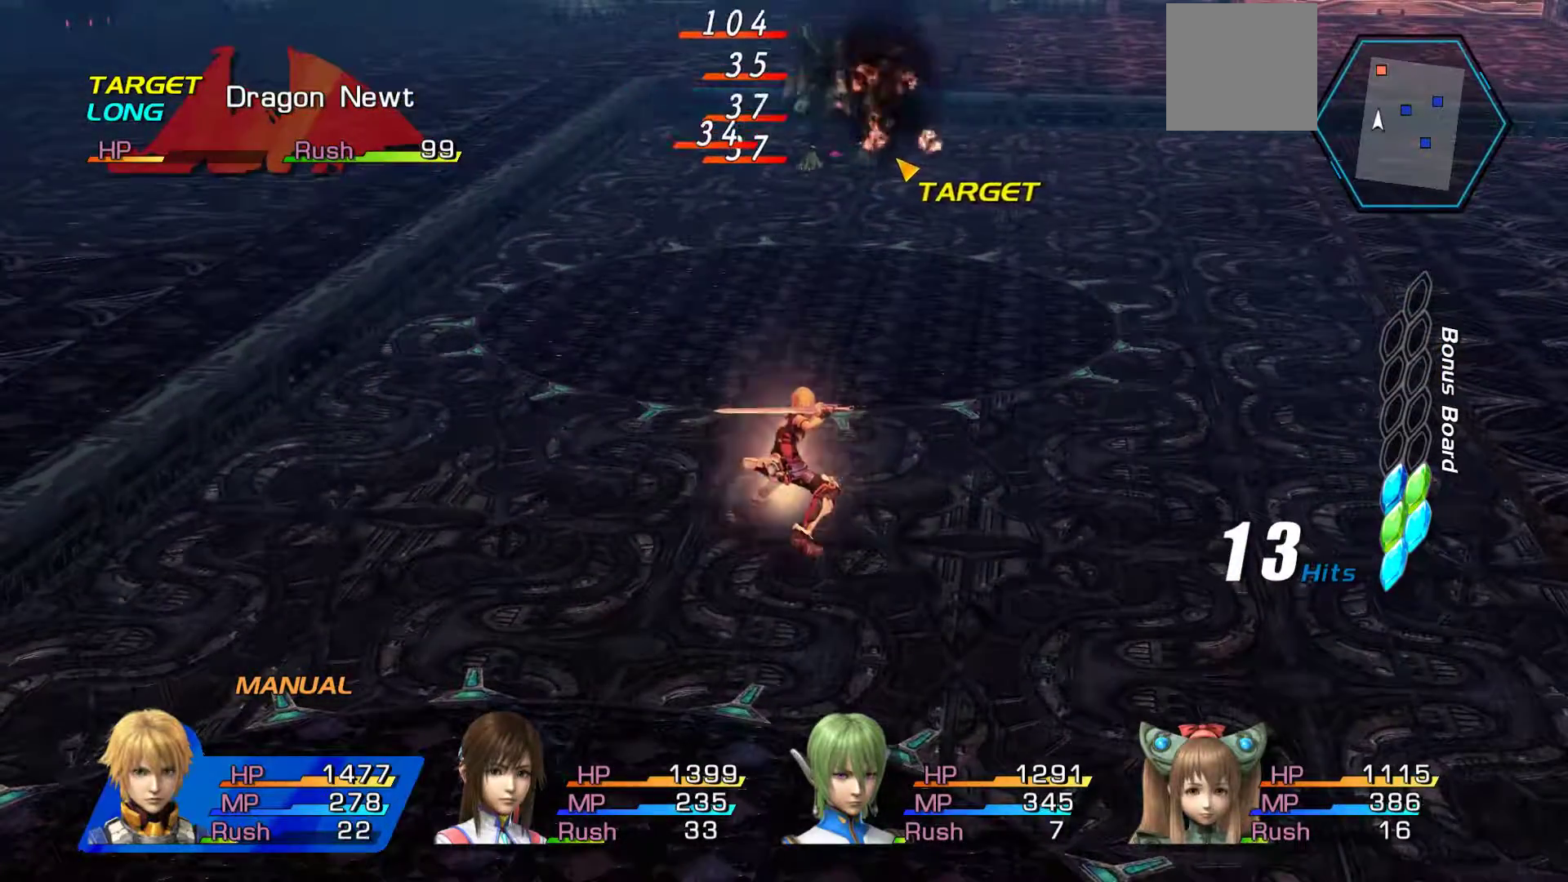
{"buttons": ["B"], "left_stick": "center", "right_stick": "center", "events": [[150, "left_stick", "right"], [467, "left_stick", "center"]]}
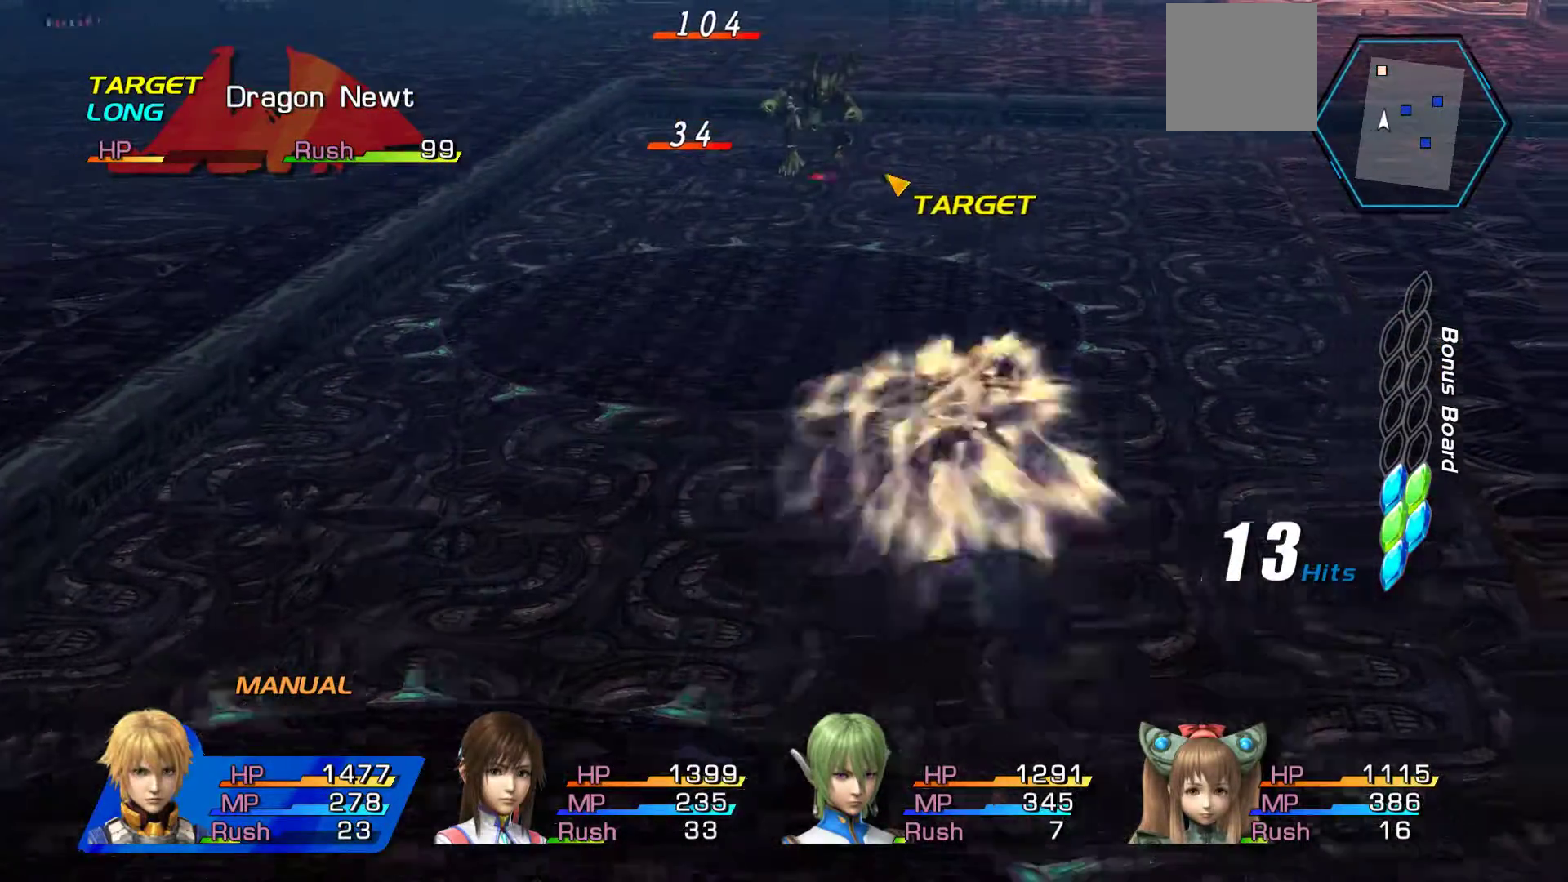
{"buttons": [], "left_stick": "center", "right_stick": "center", "events": [[233, "B", "up"]]}
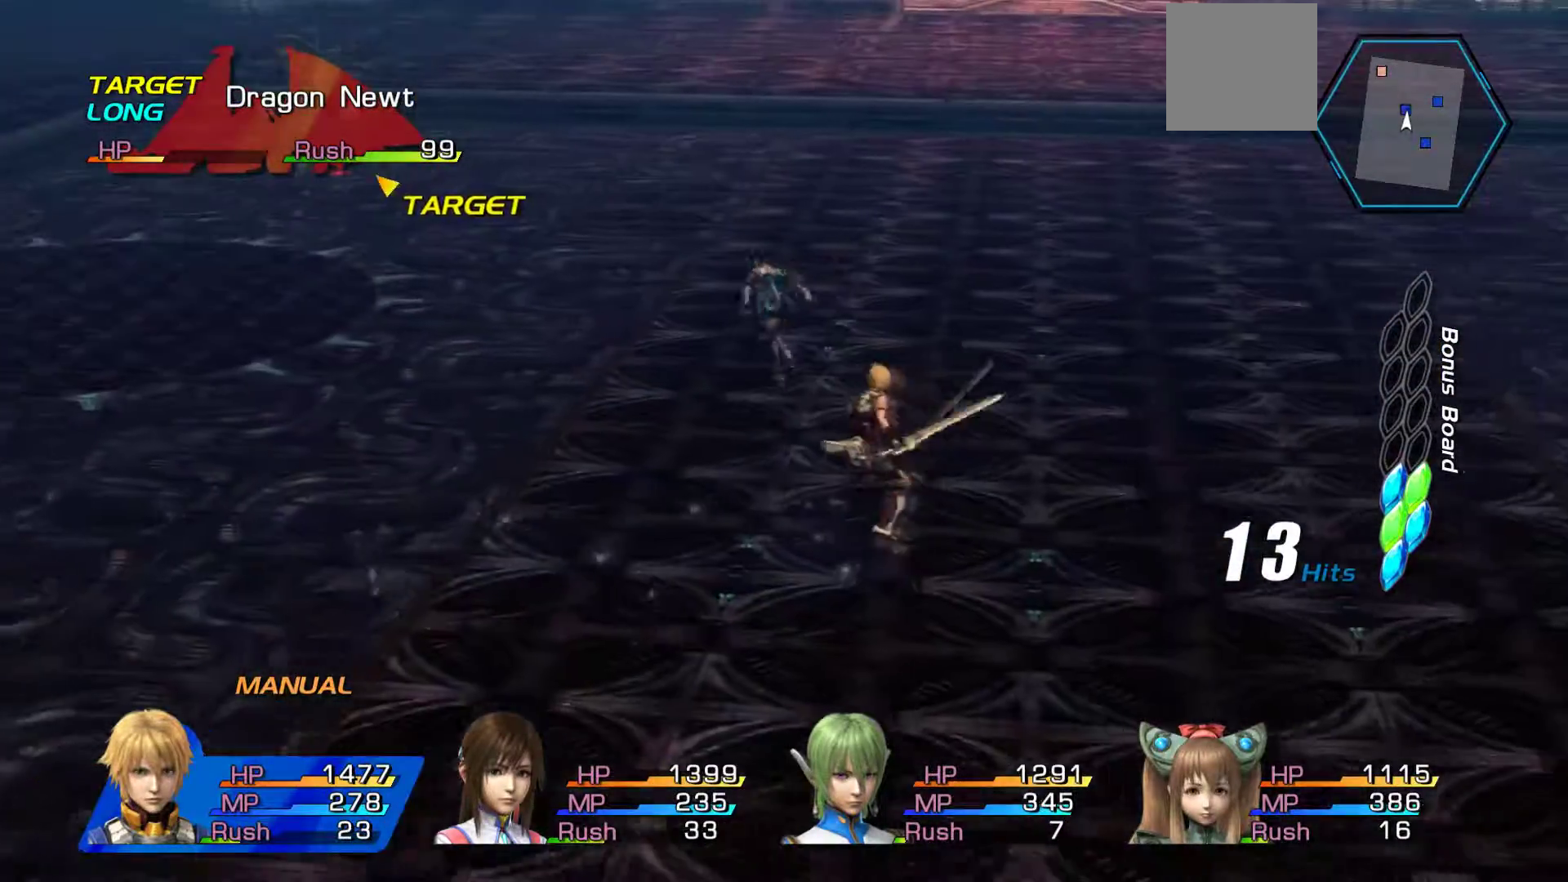
{"buttons": [], "left_stick": "up", "right_stick": "center", "events": [[50, "left_stick", "up-right"], [183, "left_stick", "up"]]}
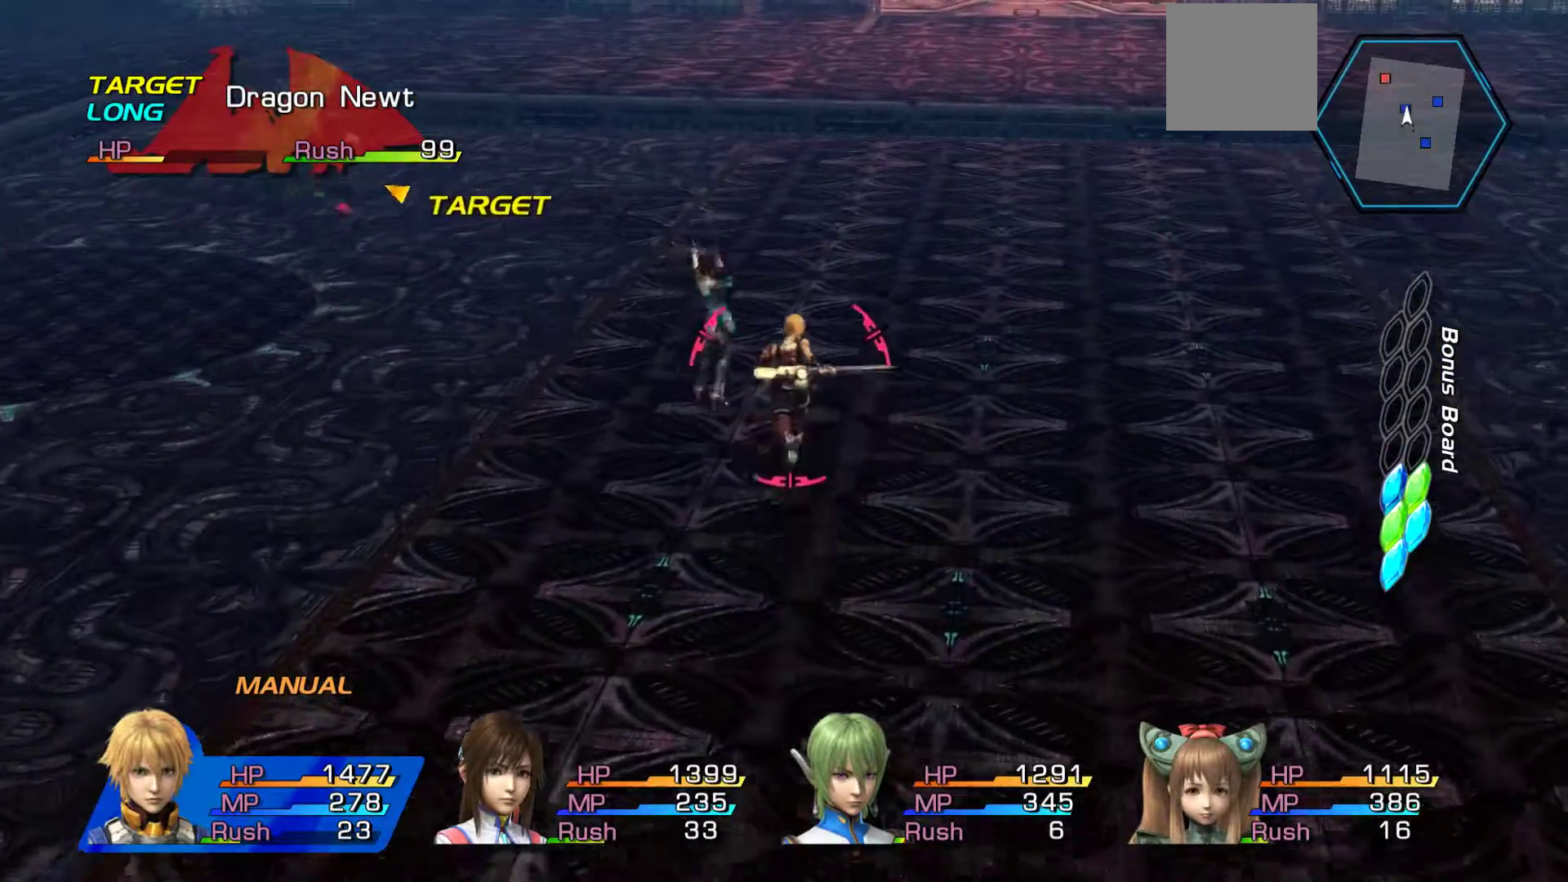
{"buttons": [], "left_stick": "up-left", "right_stick": "center", "events": [[400, "left_stick", "up-left"]]}
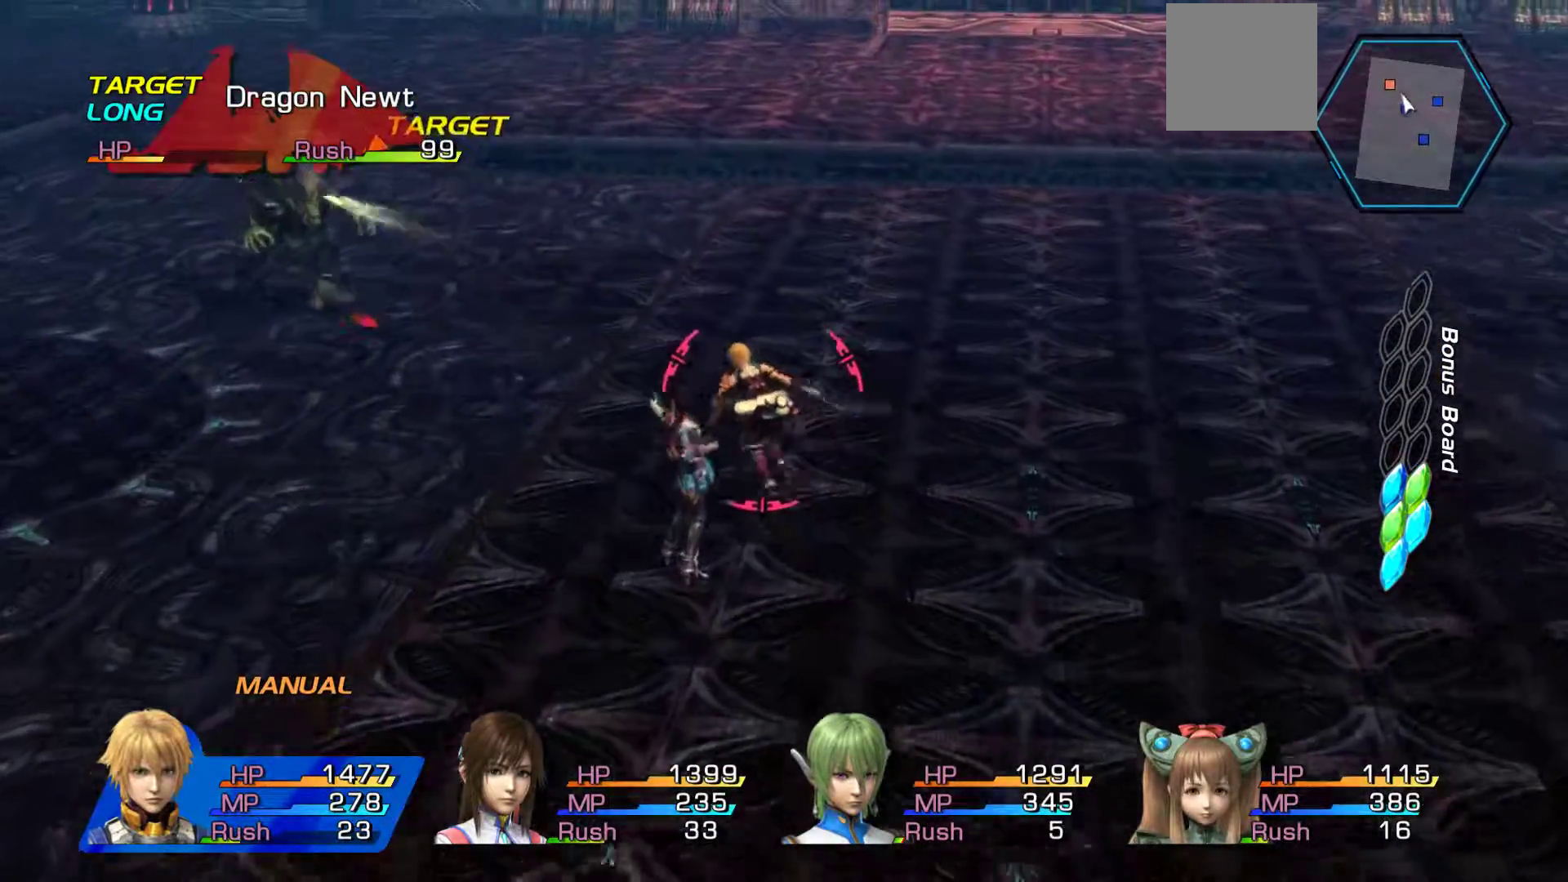
{"buttons": ["B"], "left_stick": "center", "right_stick": "center", "events": [[33, "B", "down"], [50, "left_stick", "center"]]}
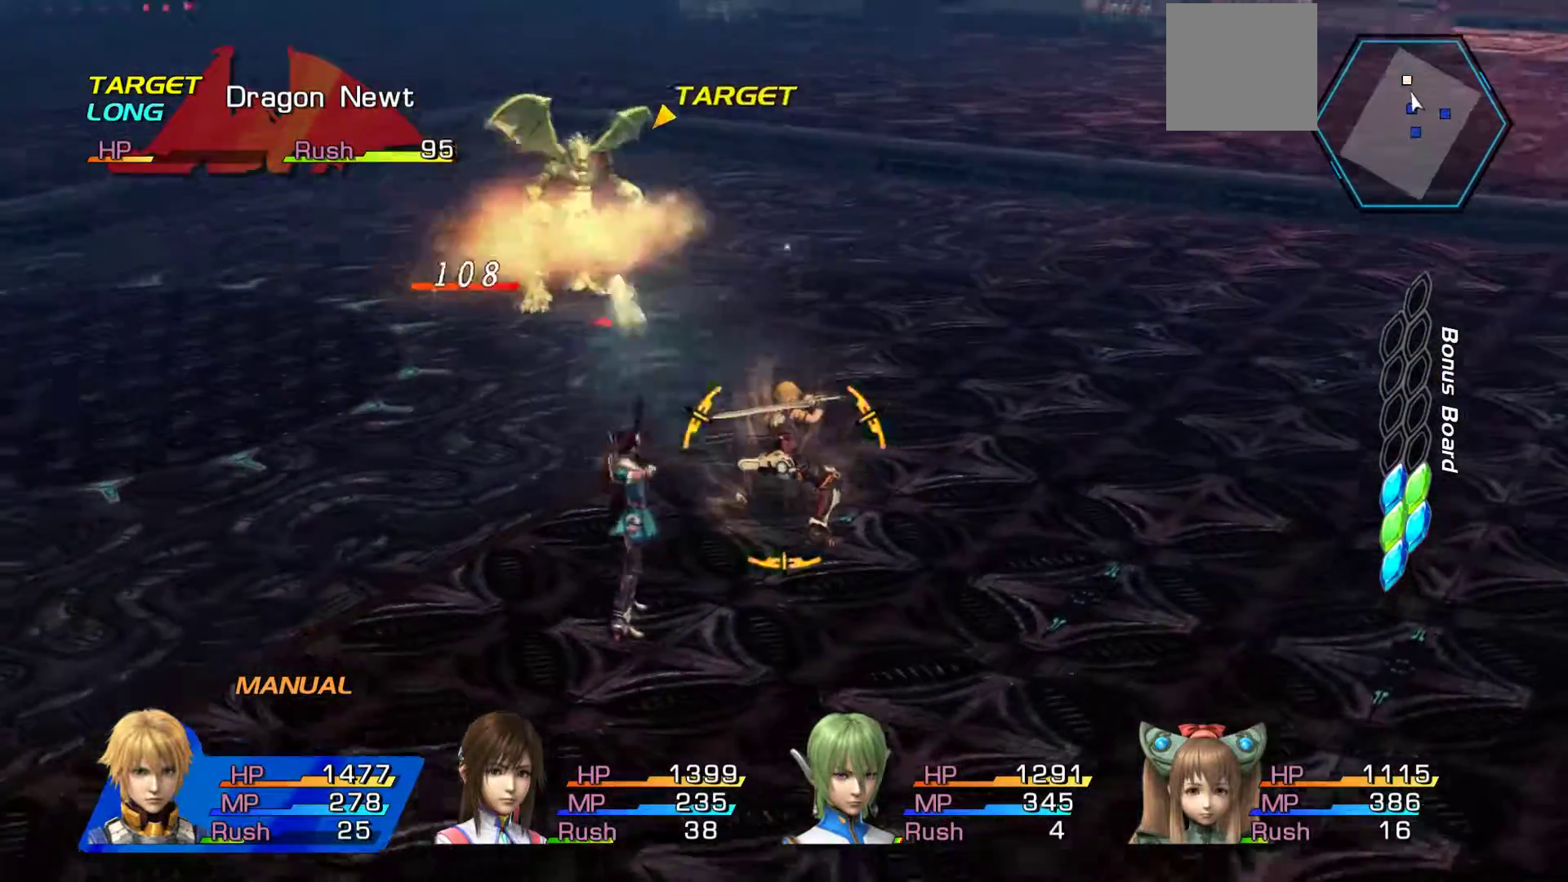
{"buttons": ["B"], "left_stick": "center", "right_stick": "center", "events": [[217, "left_stick", "right"], [450, "left_stick", "center"]]}
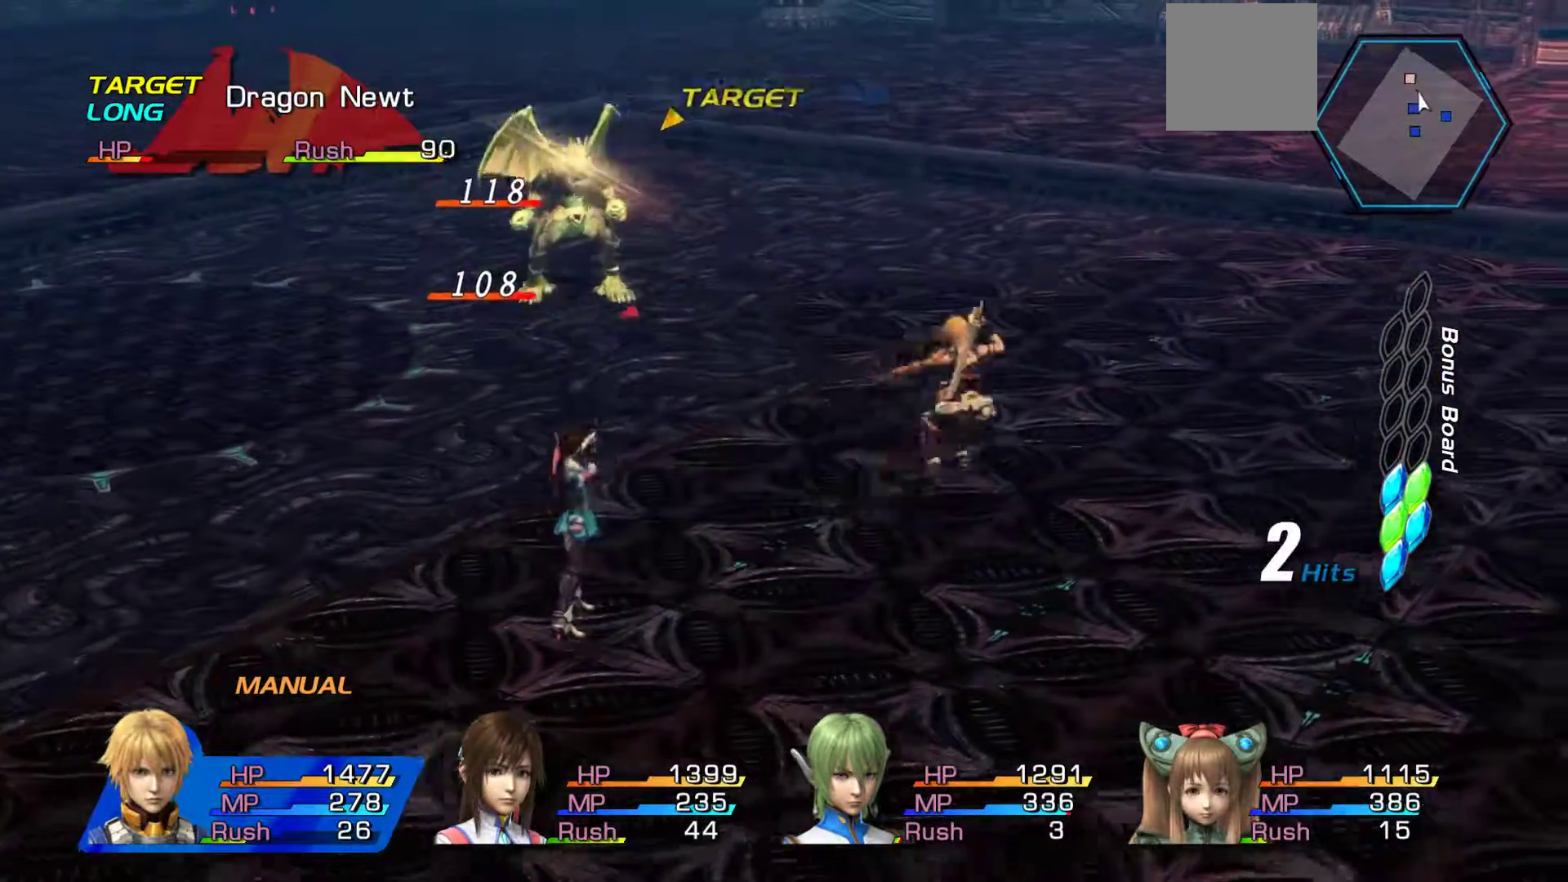
{"buttons": [], "left_stick": "up", "right_stick": "center", "events": [[283, "B", "up"], [317, "left_stick", "up"]]}
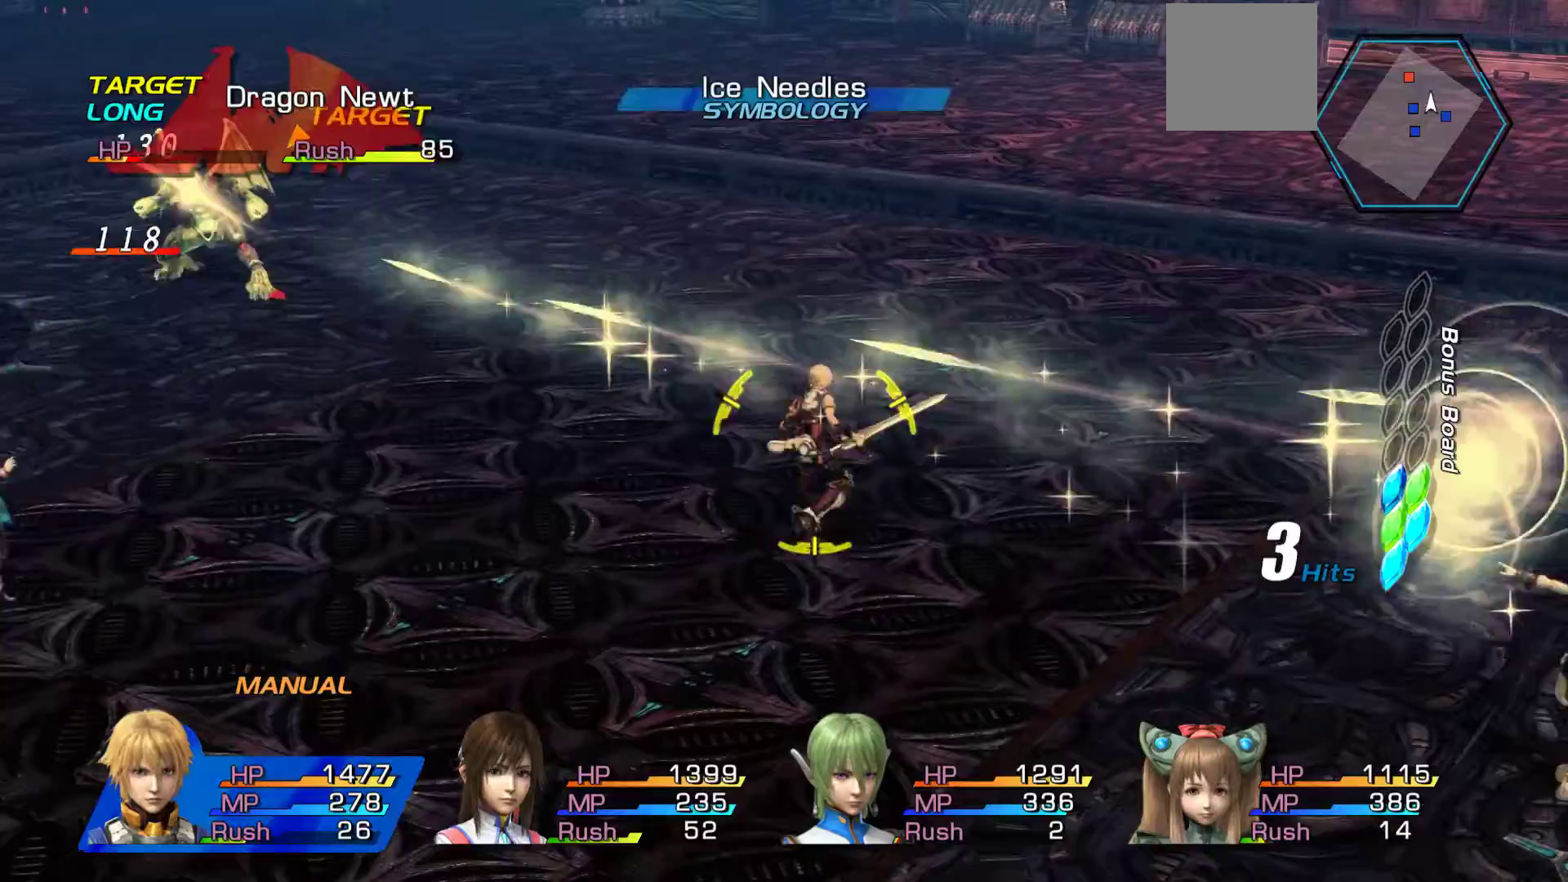
{"buttons": [], "left_stick": "up", "right_stick": "center", "events": []}
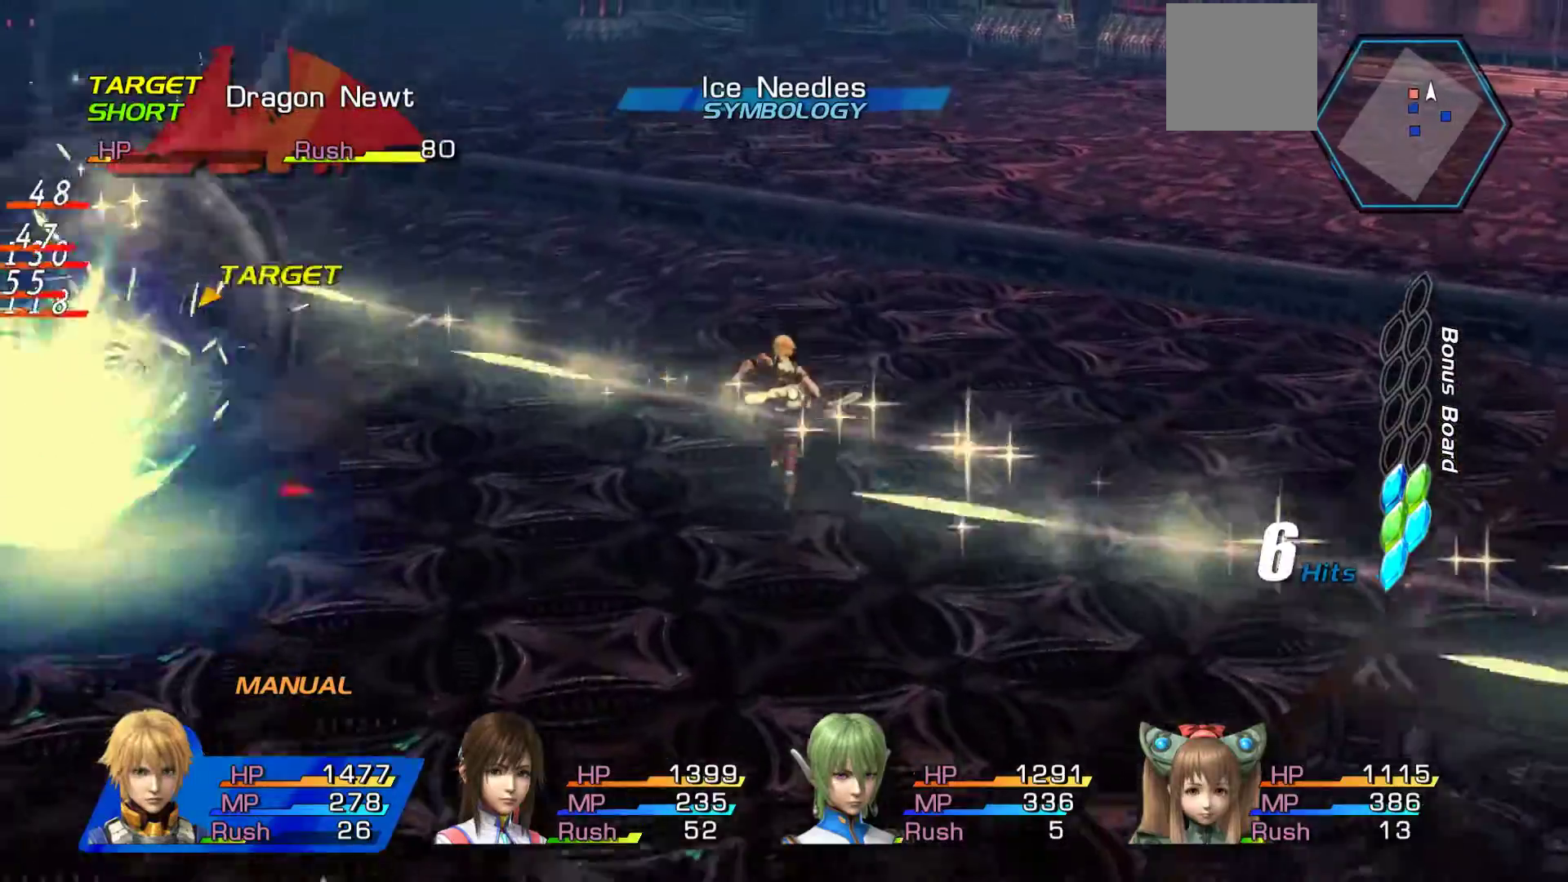
{"buttons": [], "left_stick": "down-left", "right_stick": "center", "events": [[333, "left_stick", "left"], [400, "left_stick", "down-left"]]}
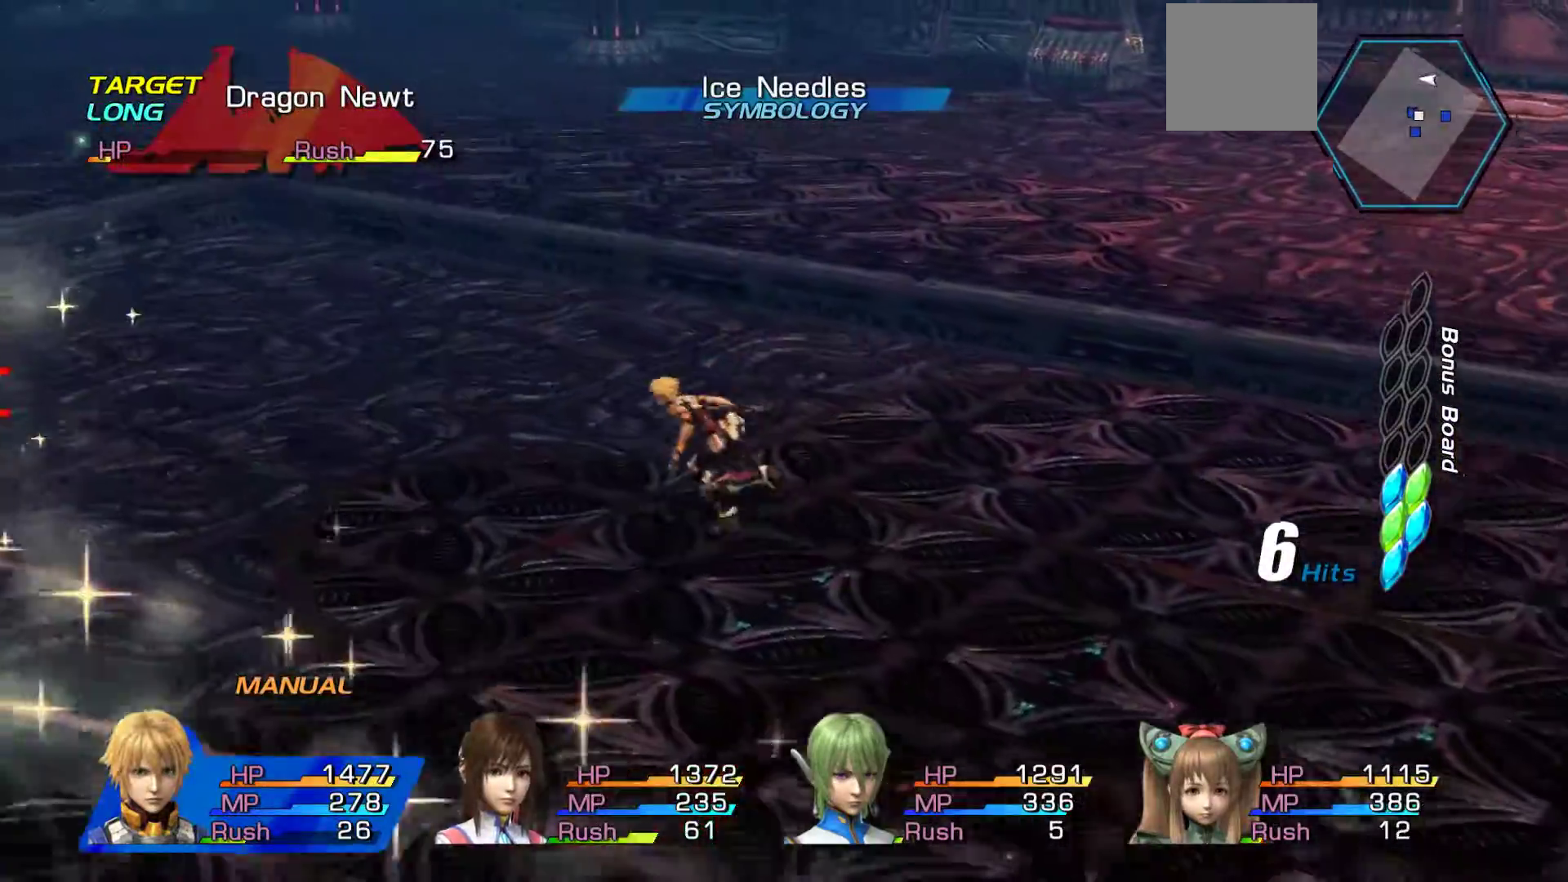
{"buttons": ["A"], "left_stick": "center", "right_stick": "center", "events": [[67, "left_stick", "down"], [433, "A", "down"], [467, "left_stick", "center"]]}
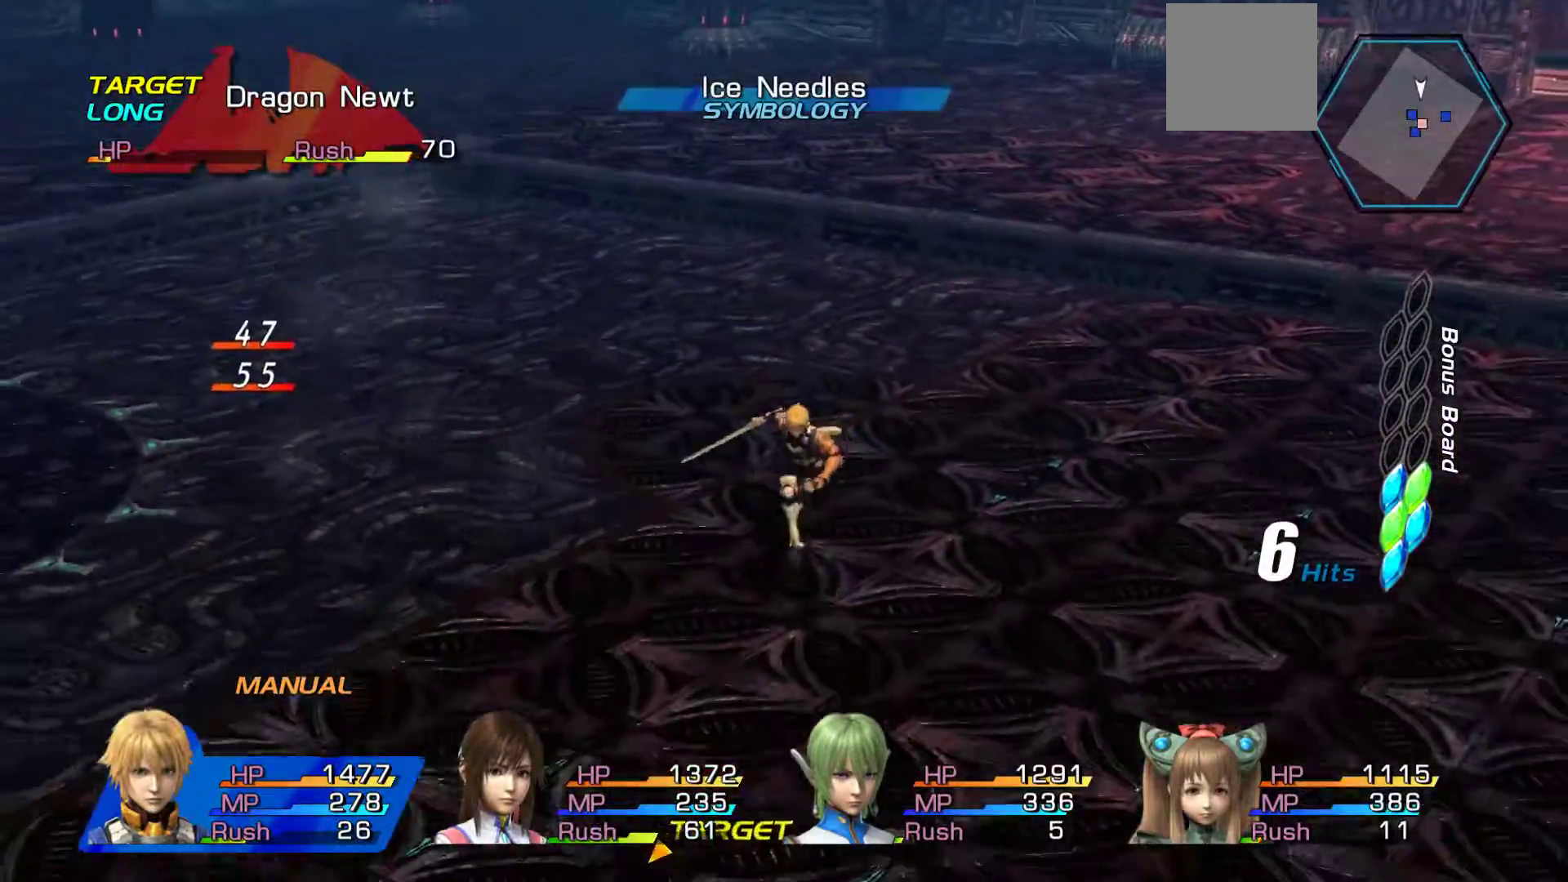
{"buttons": ["A"], "left_stick": "center", "right_stick": "center", "events": [[83, "A", "up"], [167, "A", "down"], [317, "A", "up"], [417, "A", "down"]]}
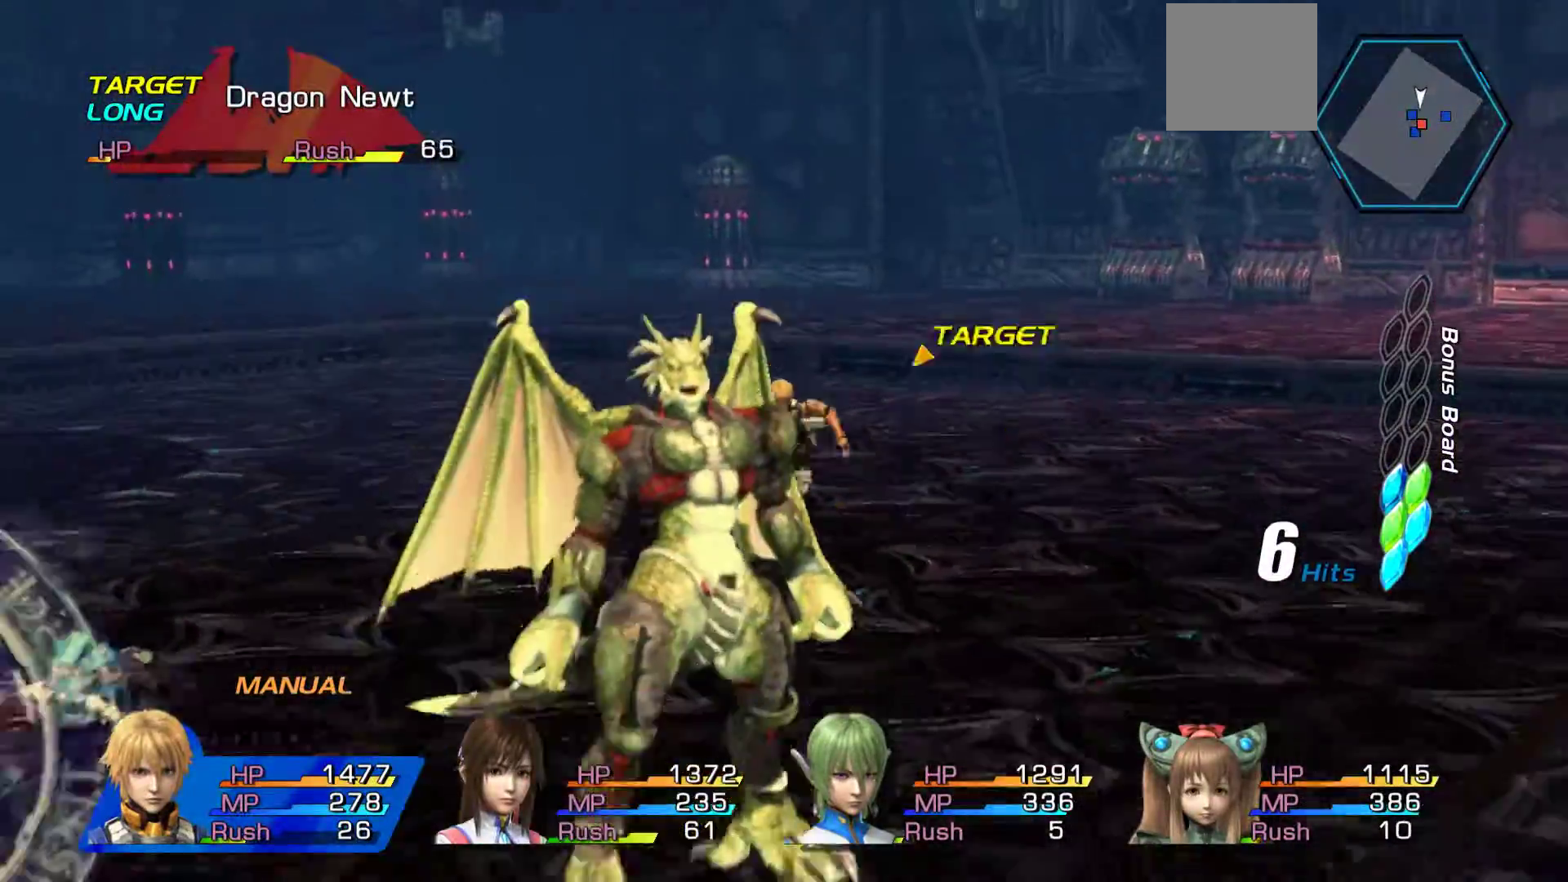
{"buttons": ["A"], "left_stick": "center", "right_stick": "center", "events": [[17, "A", "up"], [83, "A", "down"], [217, "A", "up"], [283, "A", "down"], [367, "A", "up"], [500, "A", "down"]]}
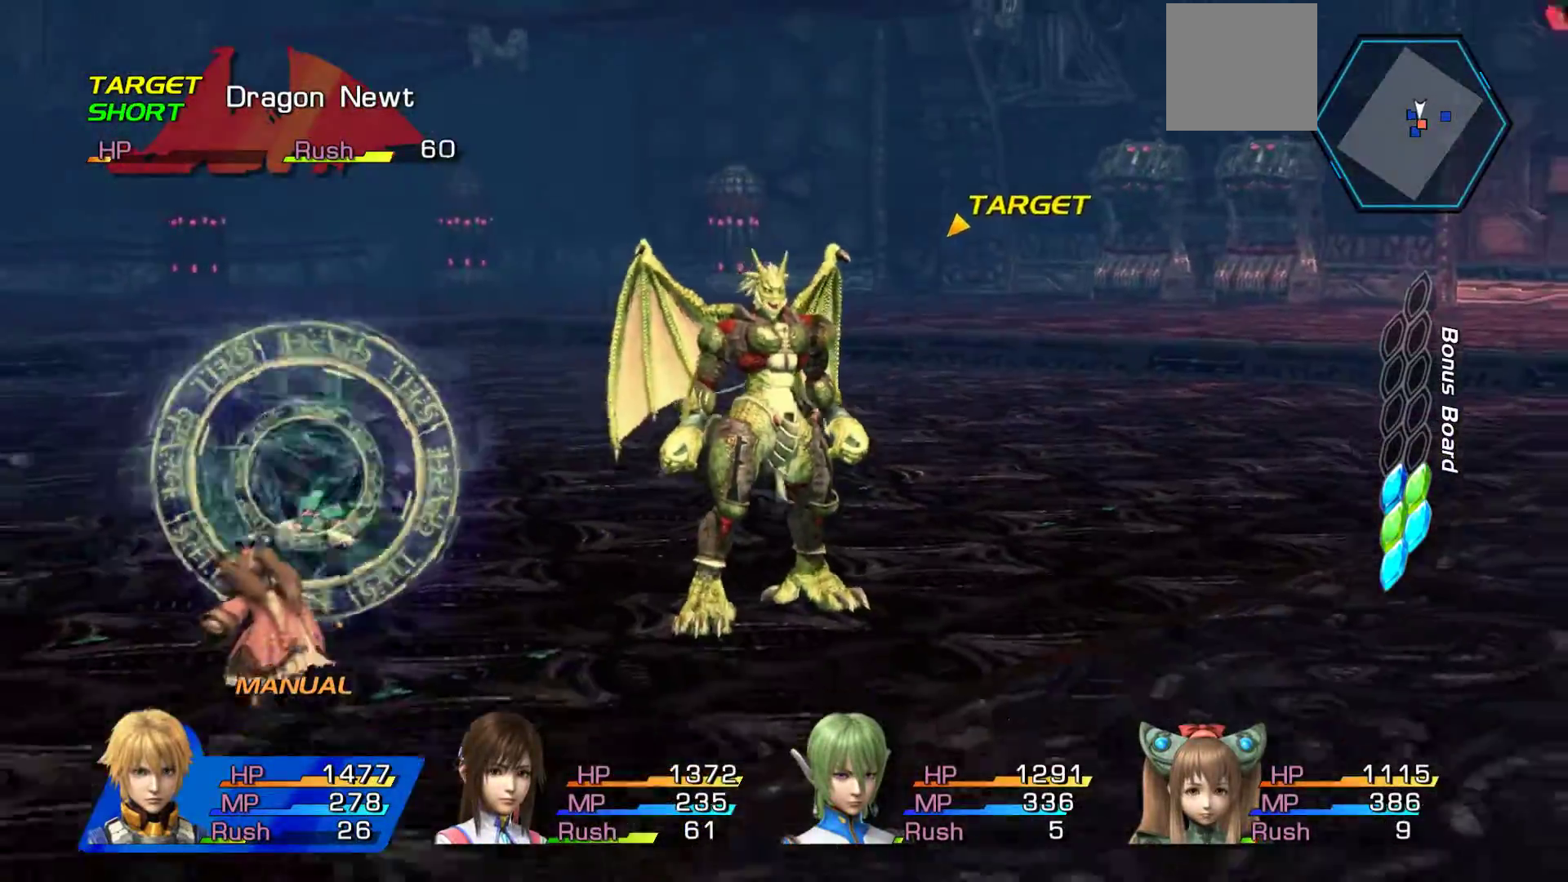
{"buttons": [], "left_stick": "center", "right_stick": "center", "events": [[100, "A", "up"], [167, "A", "down"], [300, "A", "up"], [383, "A", "down"], [483, "A", "up"]]}
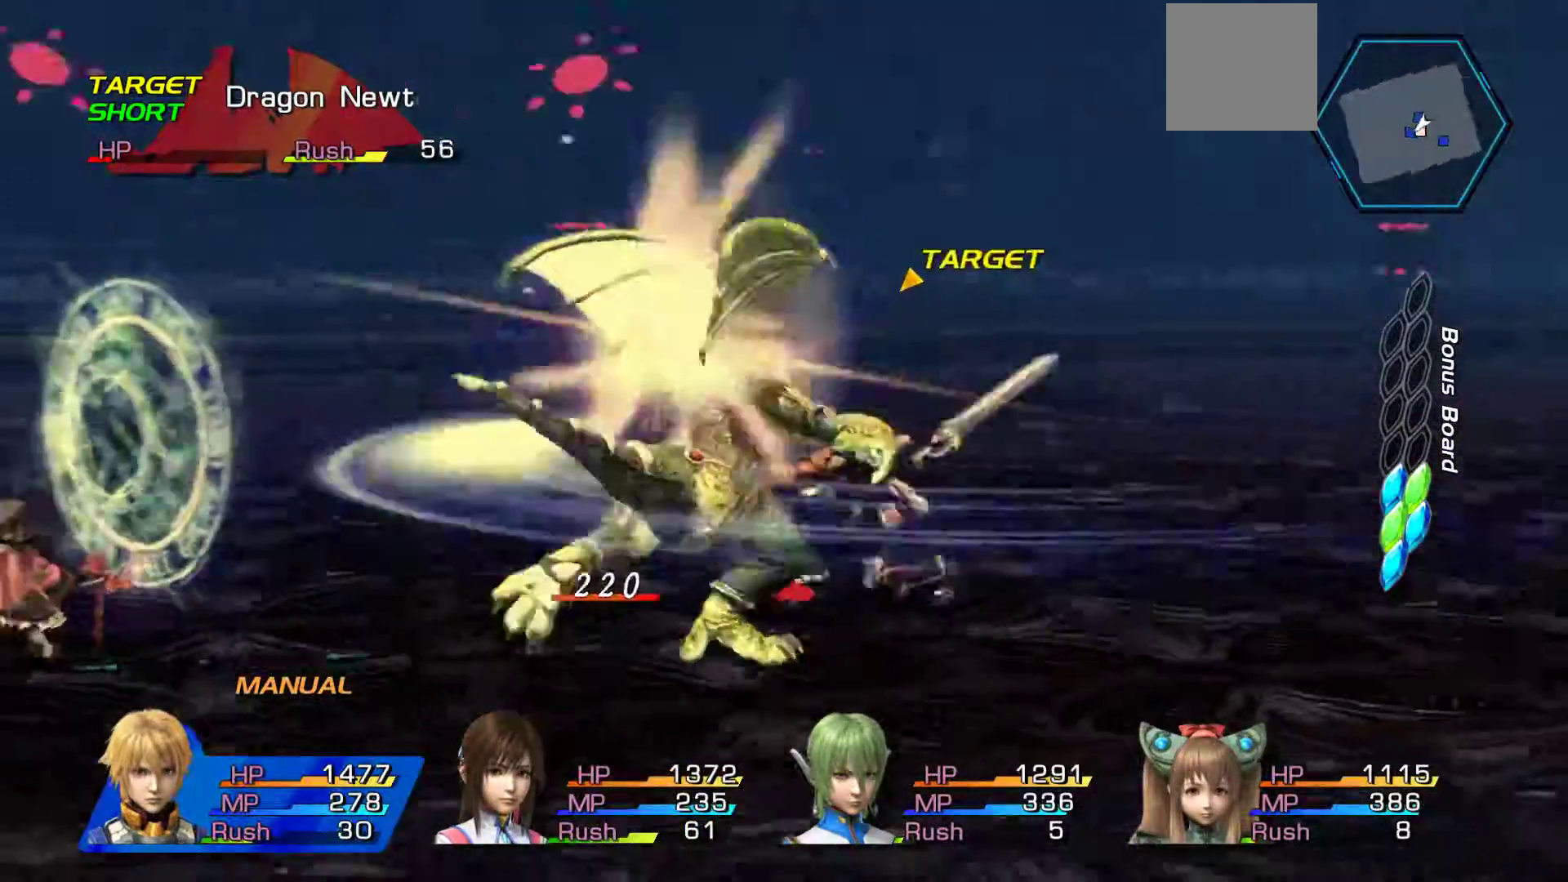
{"buttons": [], "left_stick": "down-right", "right_stick": "center", "events": [[67, "A", "down"], [150, "A", "up"], [417, "left_stick", "down-right"]]}
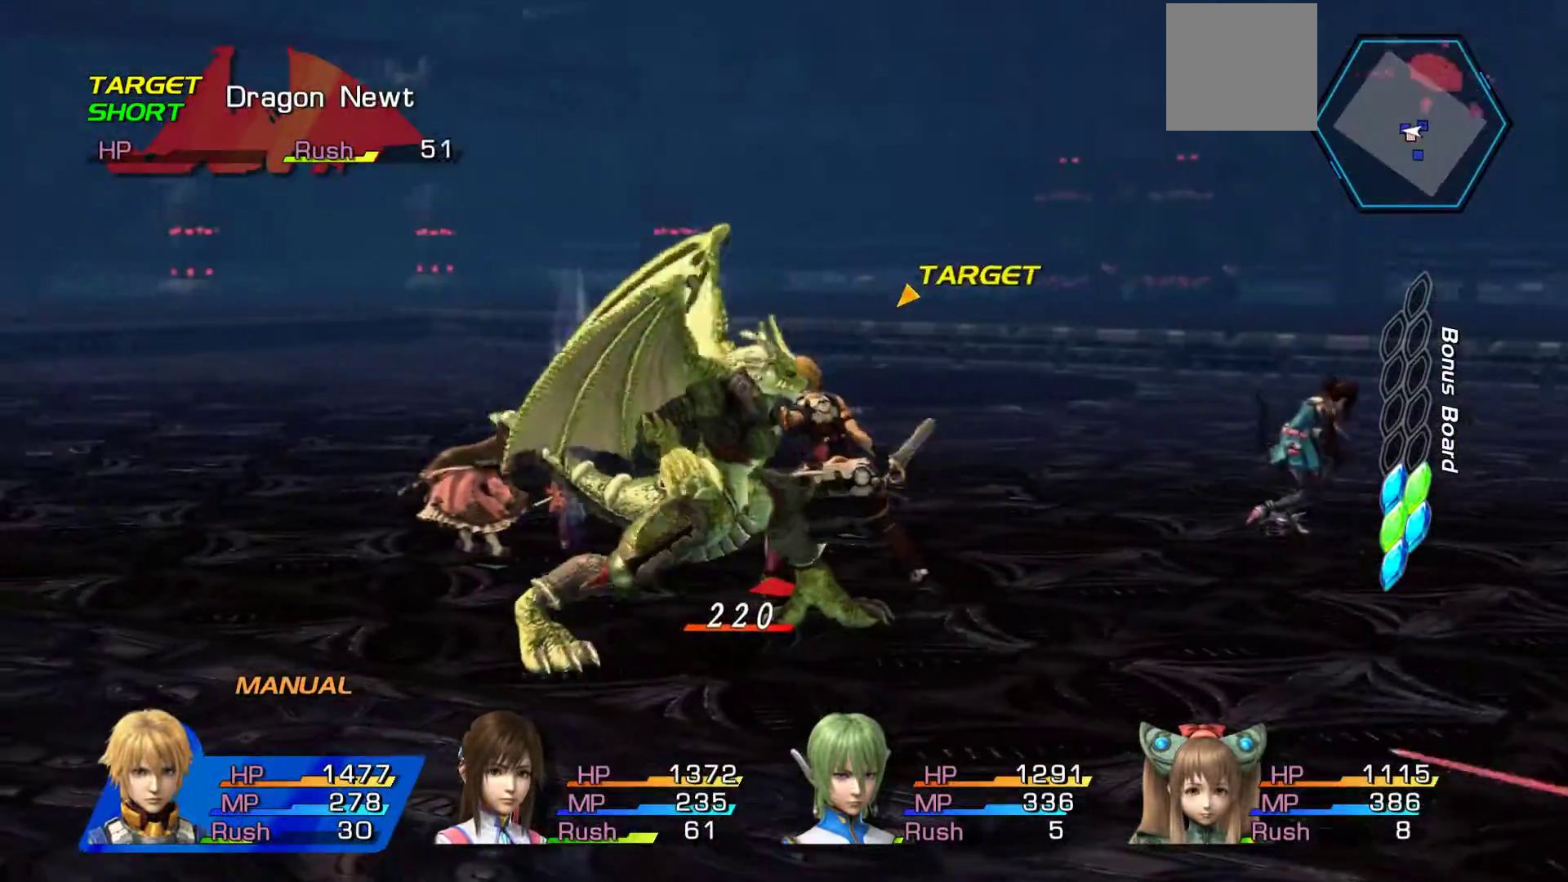
{"buttons": ["B"], "left_stick": "down-right", "right_stick": "center", "events": [[400, "B", "down"]]}
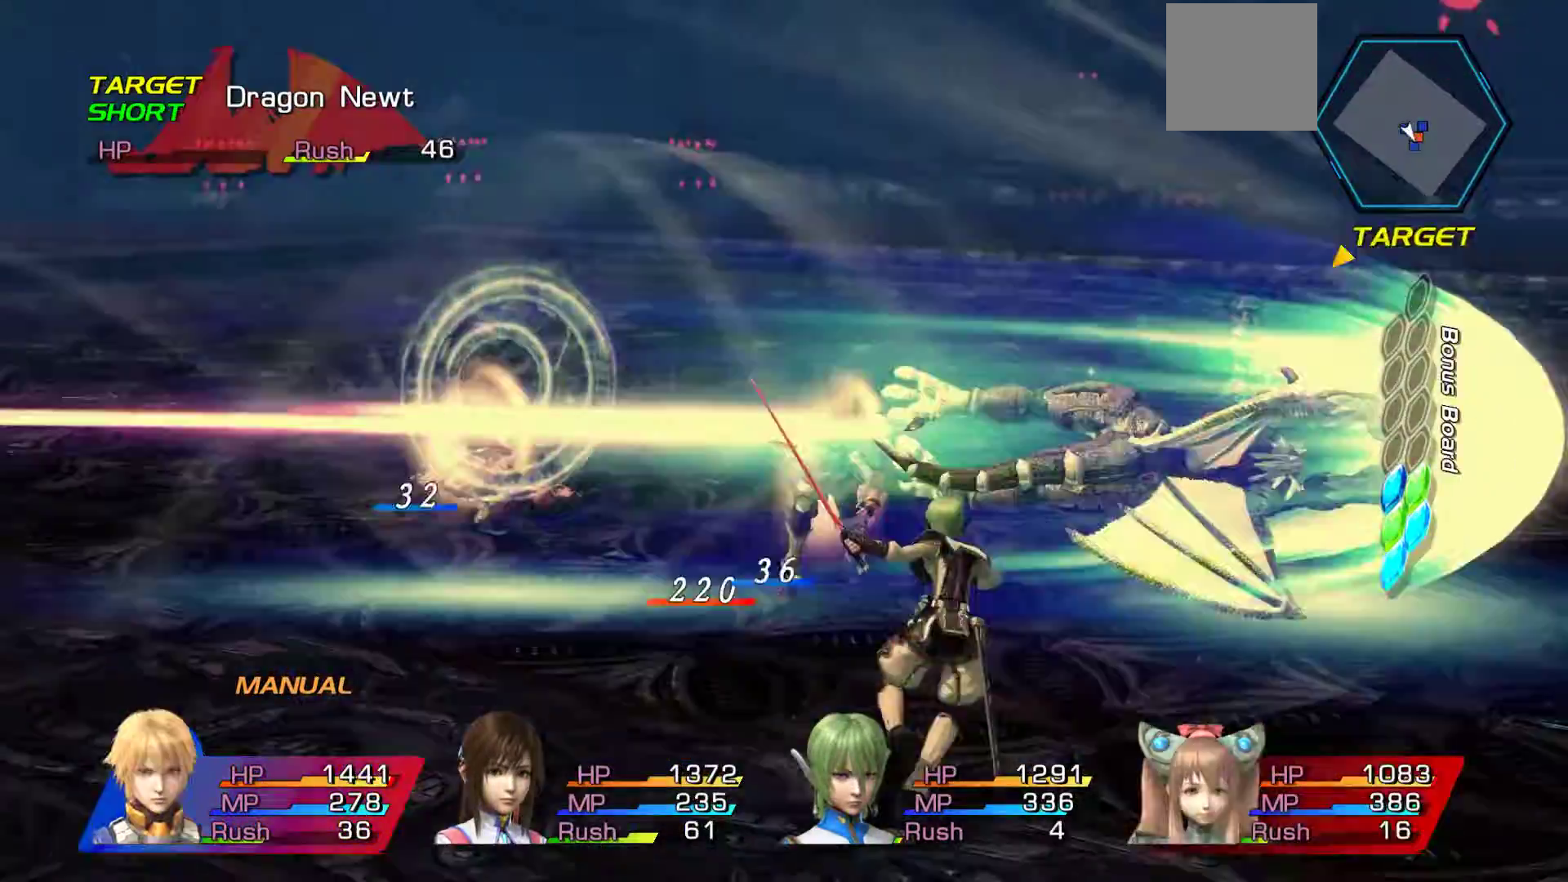
{"buttons": [], "left_stick": "down", "right_stick": "center", "events": [[83, "B", "up"], [267, "left_stick", "down"]]}
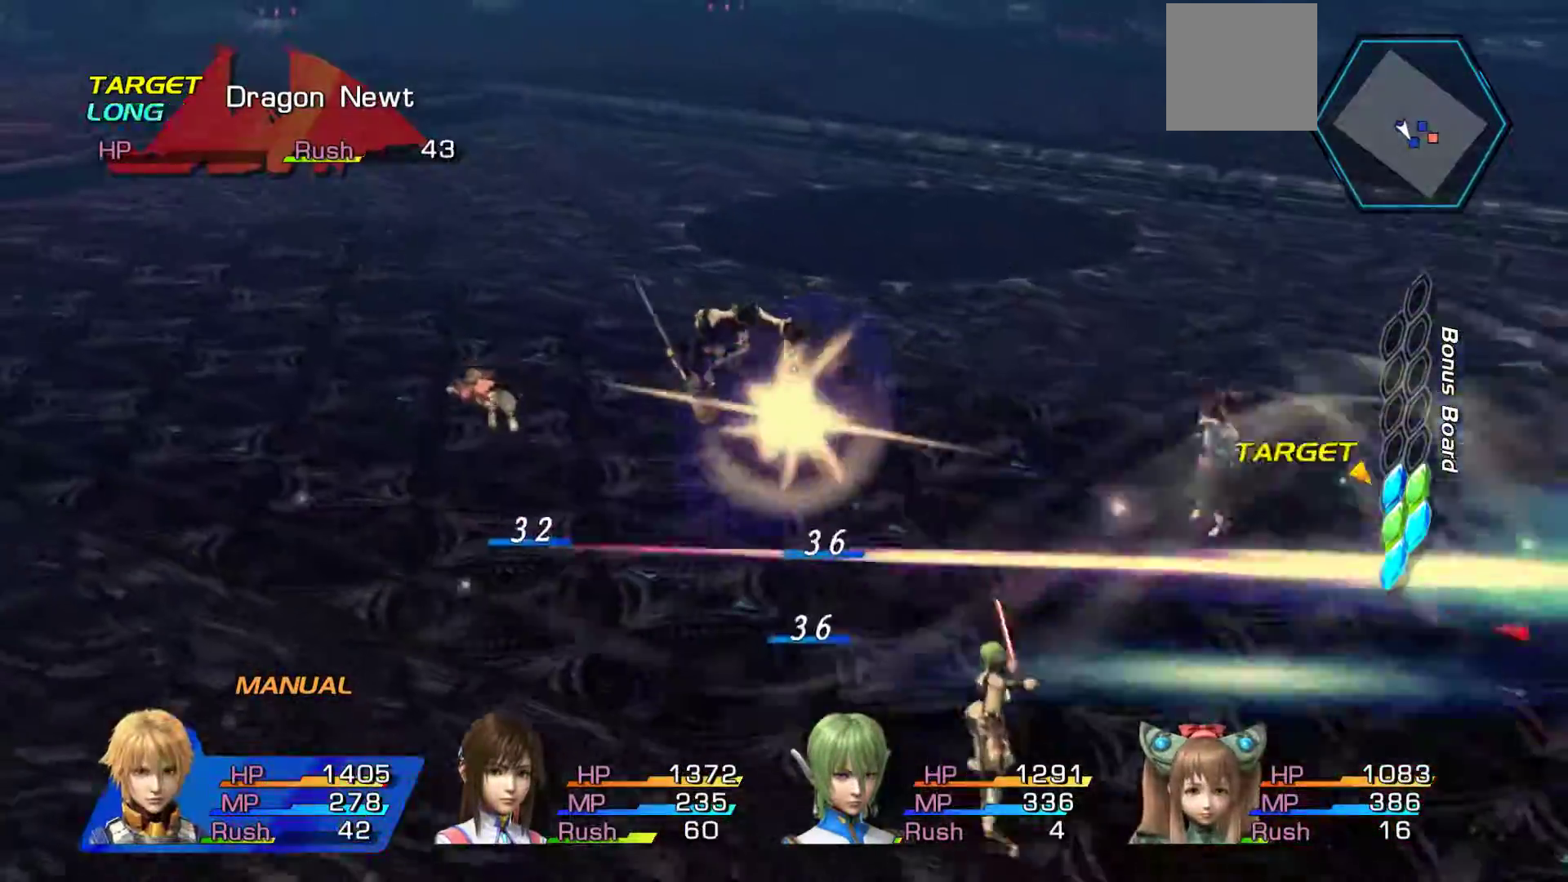
{"buttons": [], "left_stick": "center", "right_stick": "center", "events": [[133, "left_stick", "center"]]}
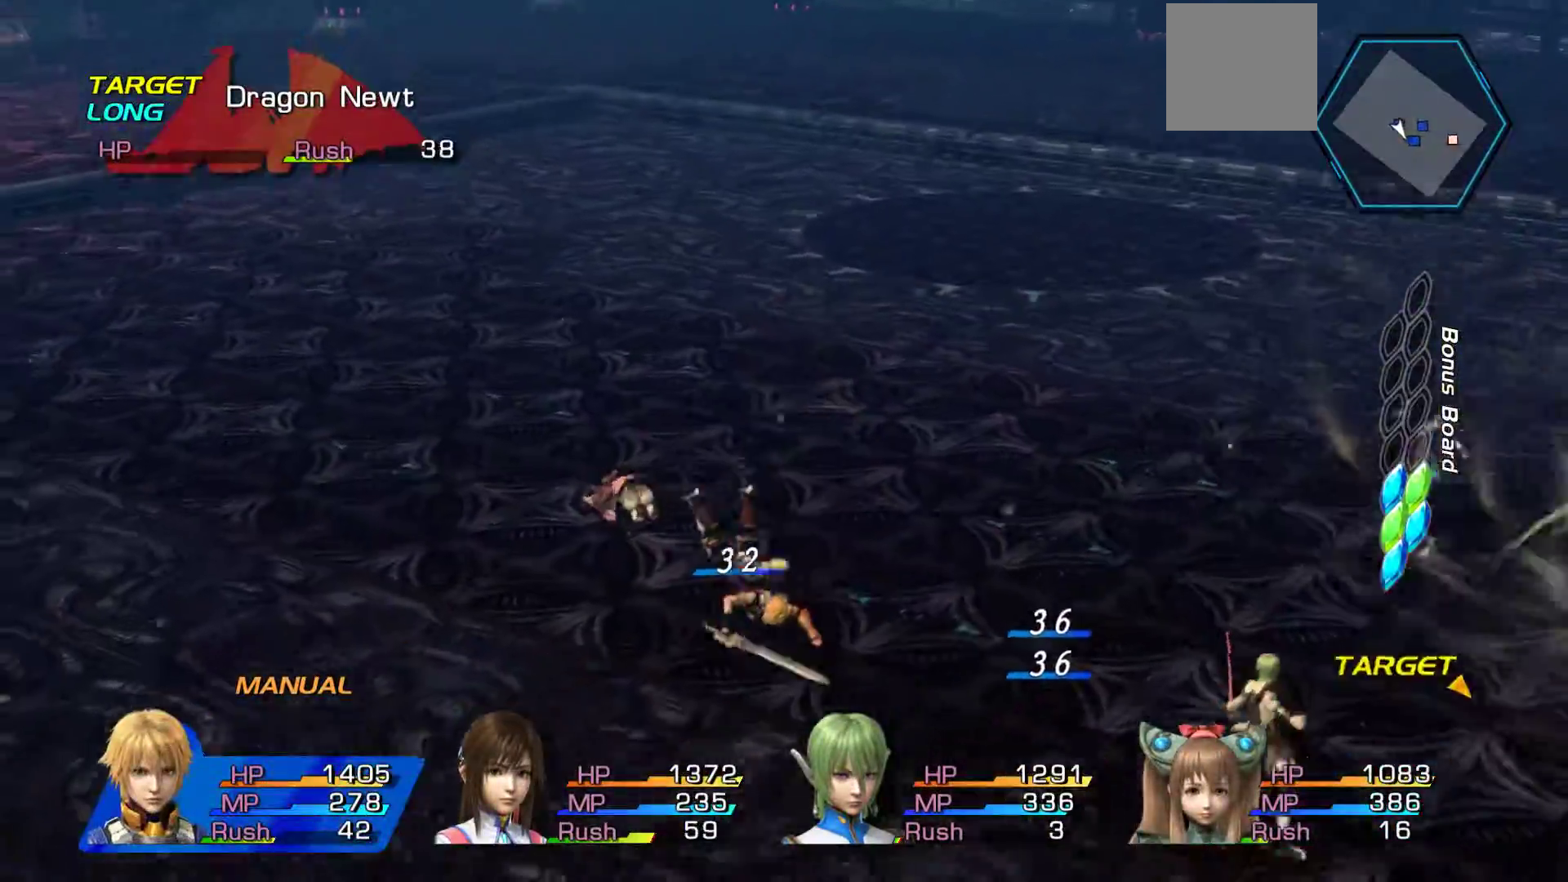
{"buttons": [], "left_stick": "center", "right_stick": "center", "events": []}
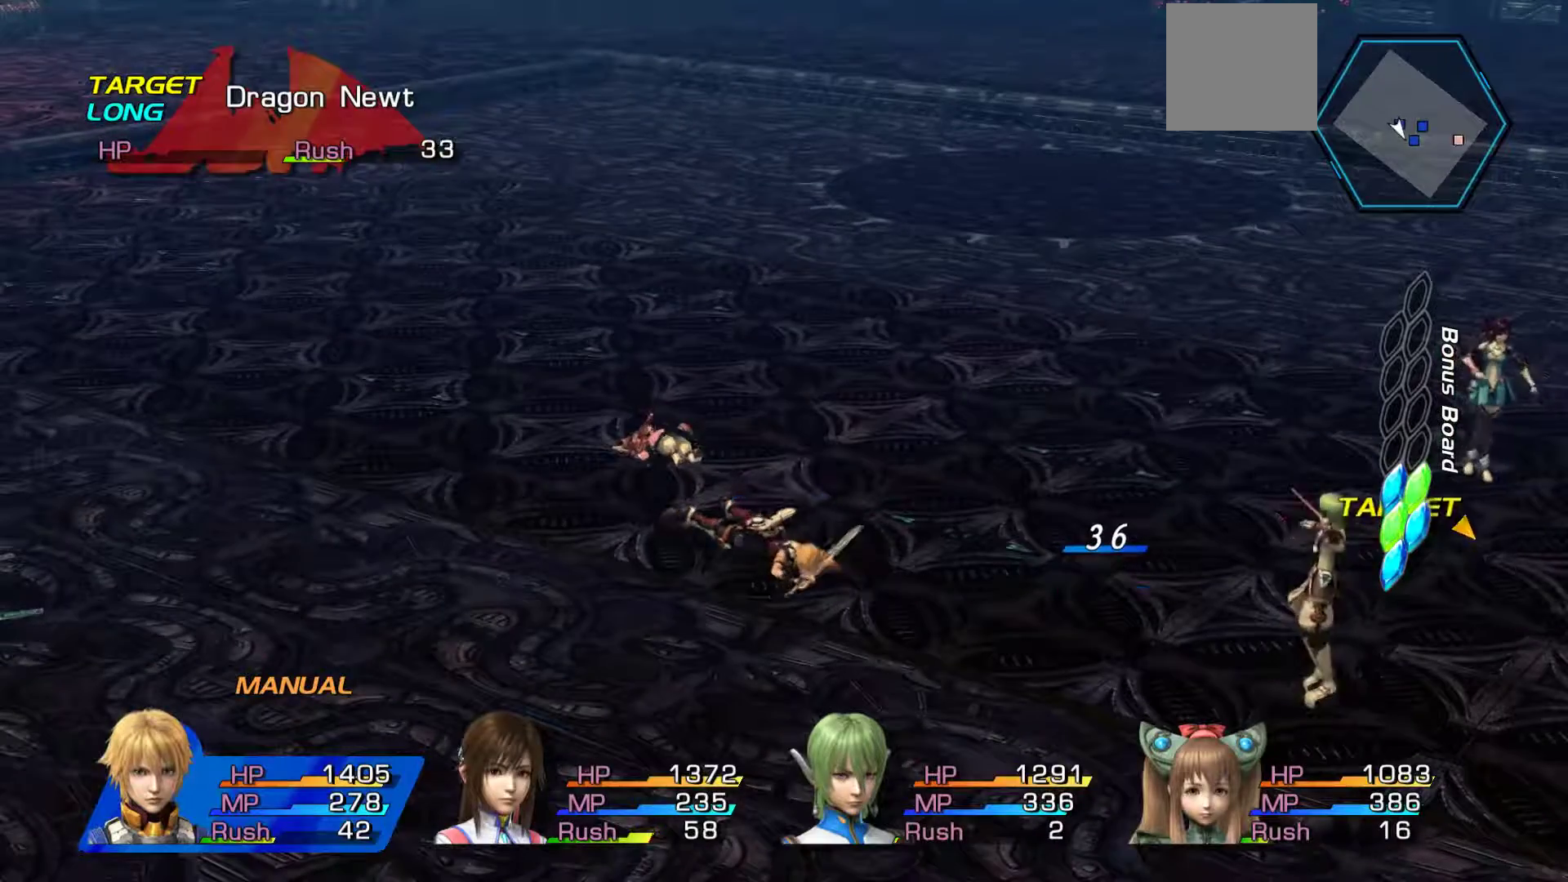
{"buttons": [], "left_stick": "up-right", "right_stick": "center", "events": [[100, "left_stick", "up-right"], [233, "A", "down"], [383, "A", "up"]]}
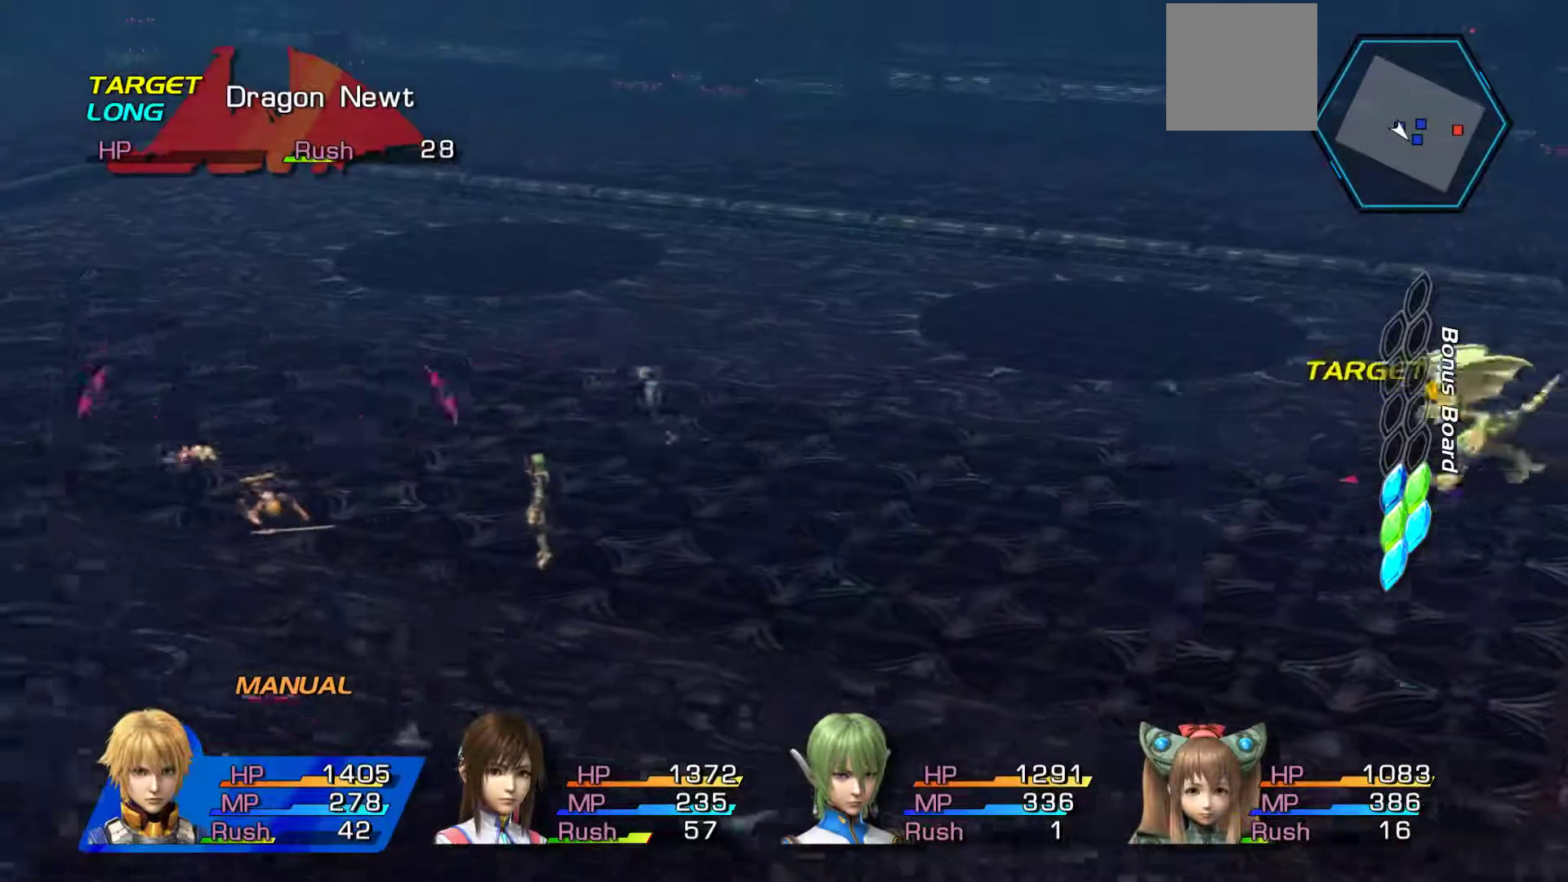
{"buttons": [], "left_stick": "right", "right_stick": "center", "events": [[300, "left_stick", "right"]]}
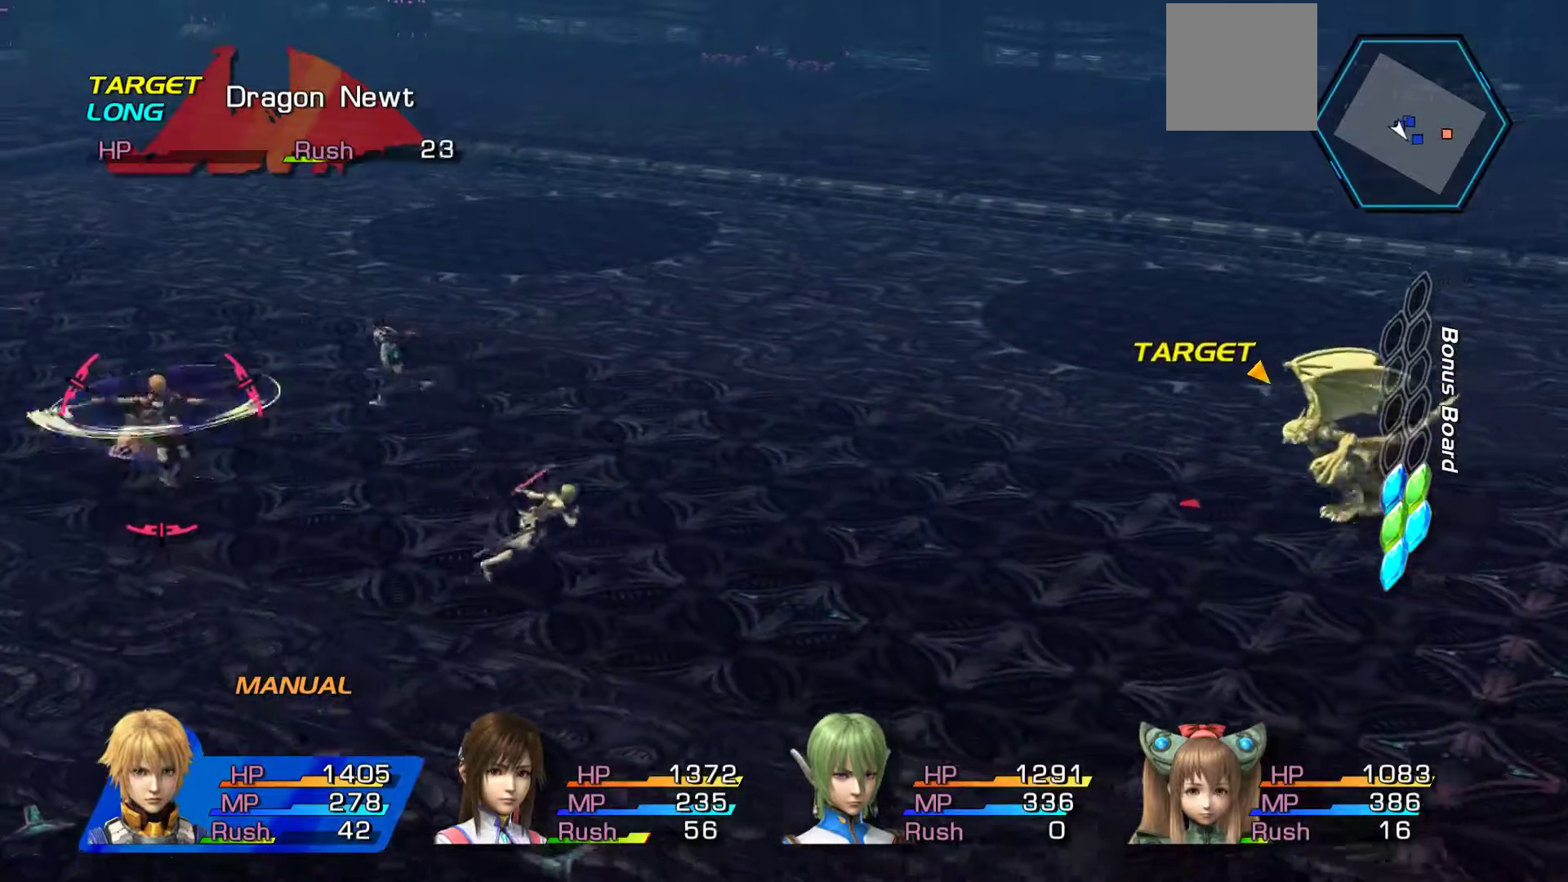
{"buttons": [], "left_stick": "center", "right_stick": "center", "events": [[483, "left_stick", "center"]]}
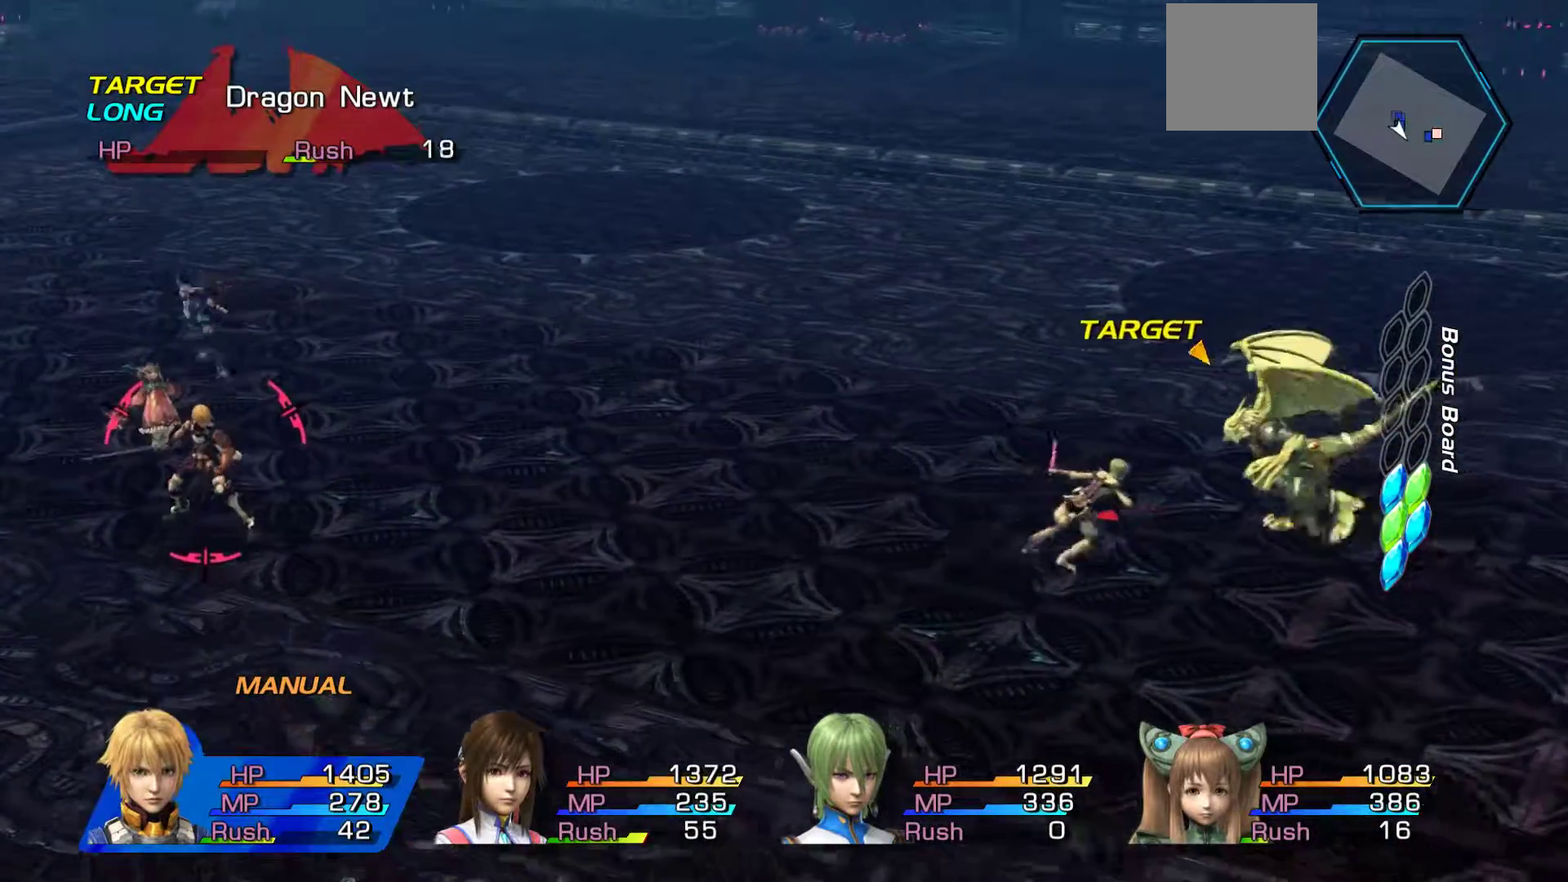
{"buttons": ["B"], "left_stick": "center", "right_stick": "center", "events": [[83, "B", "down"]]}
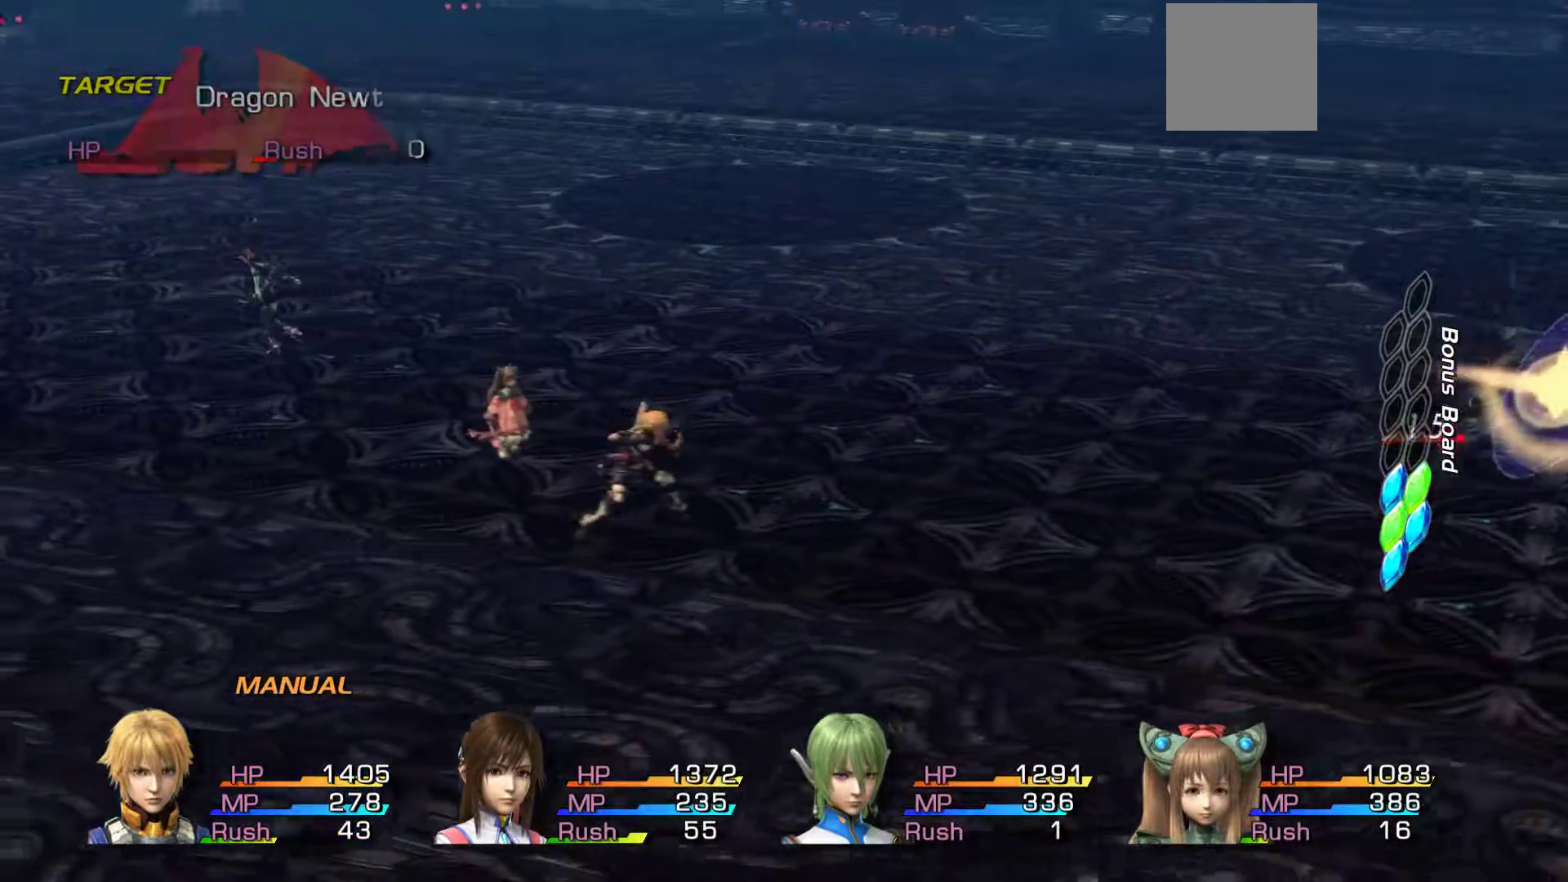
{"buttons": ["B"], "left_stick": "center", "right_stick": "center", "events": []}
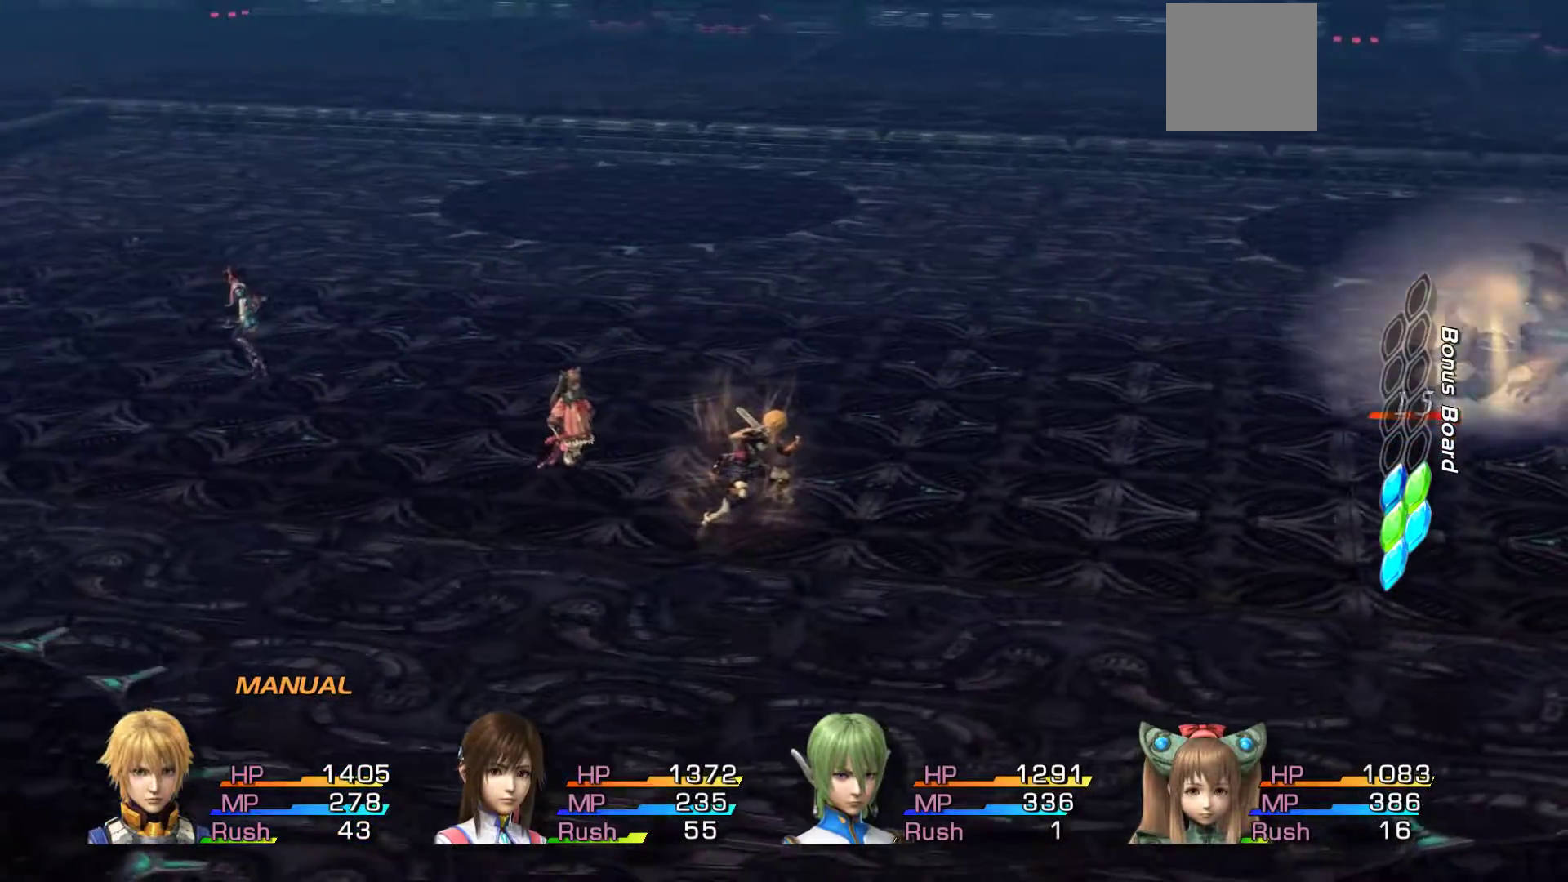
{"buttons": [], "left_stick": "center", "right_stick": "center", "events": [[267, "B", "up"]]}